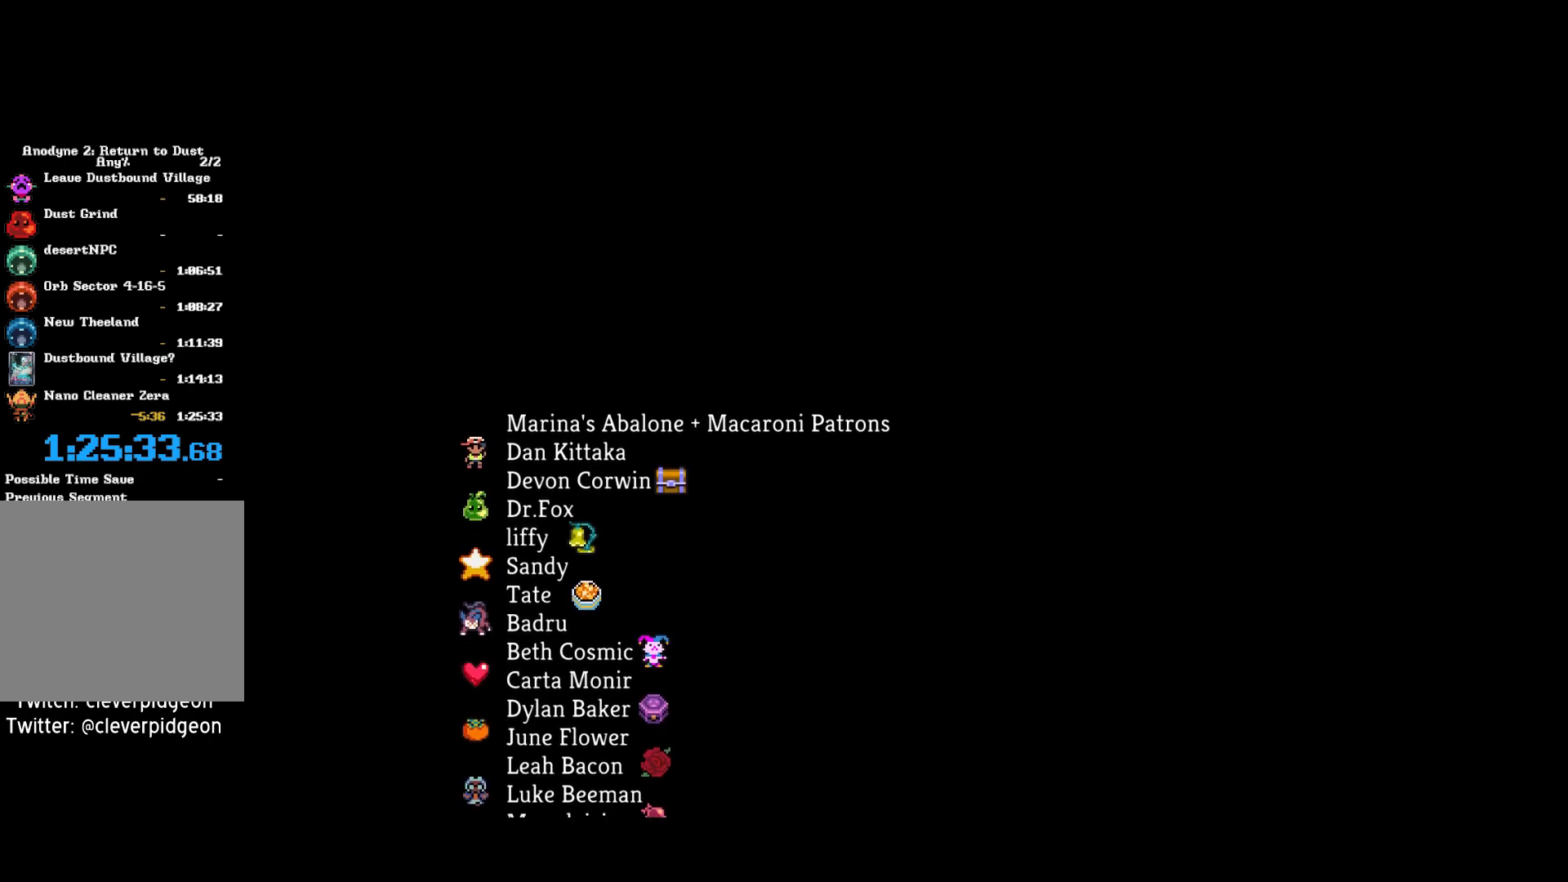
Gameplay with a controller (PlayStation layout); each line is a JSON object with the inputs held at the frame after it. "events" lists button and stick changes between this image and that frame as [ms after this image, input, new state], when the widget could be followed in between. Not read: left_stick.
{"buttons": ["CROSS"], "right_stick": "center", "events": []}
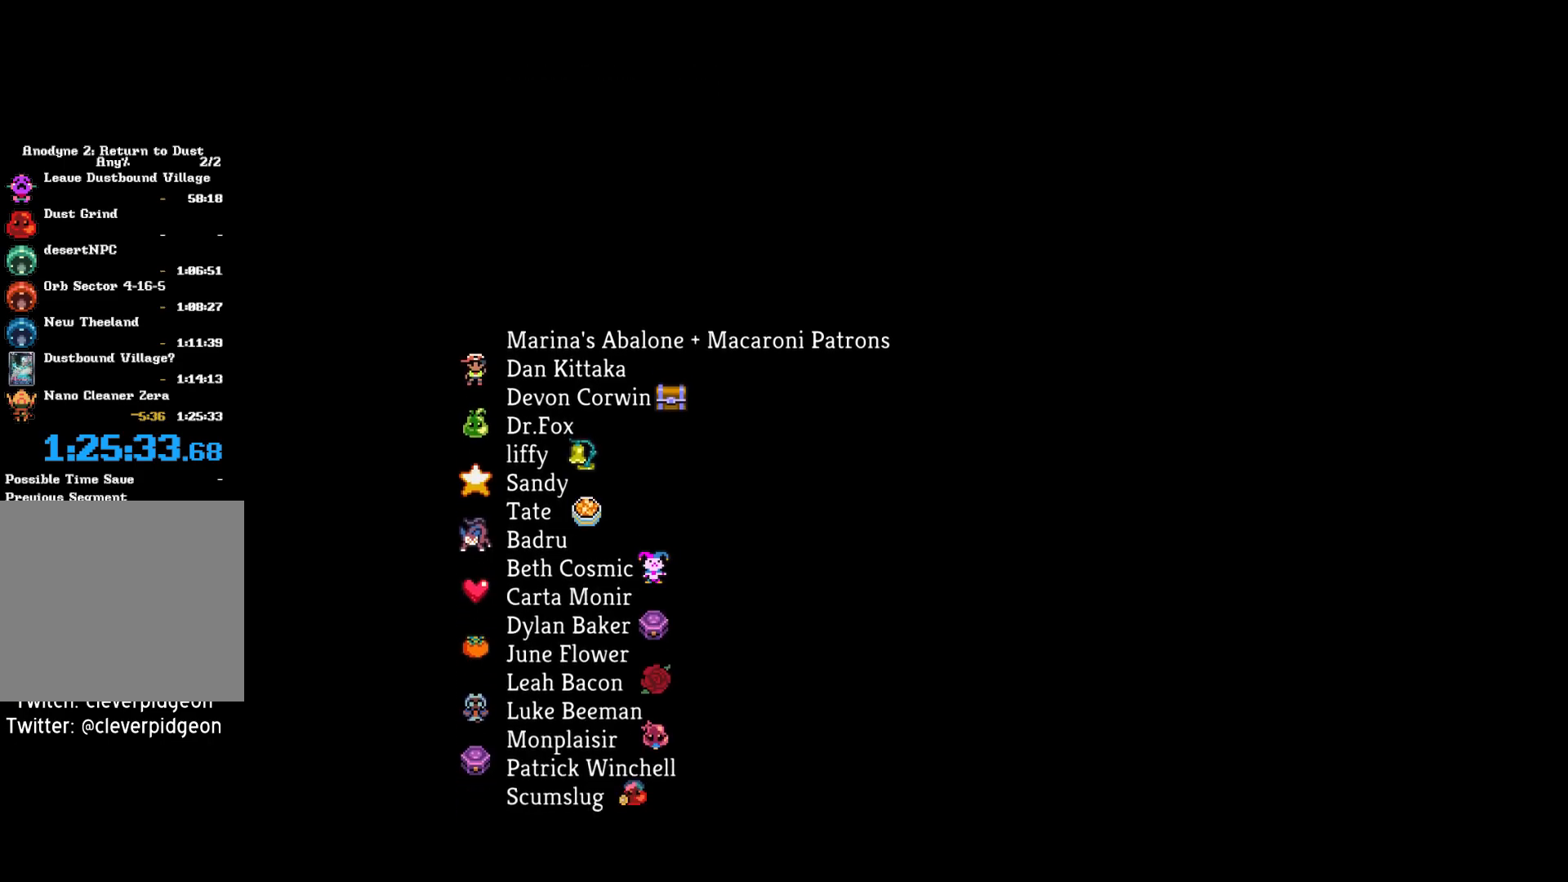
{"buttons": ["CROSS"], "right_stick": "center", "events": []}
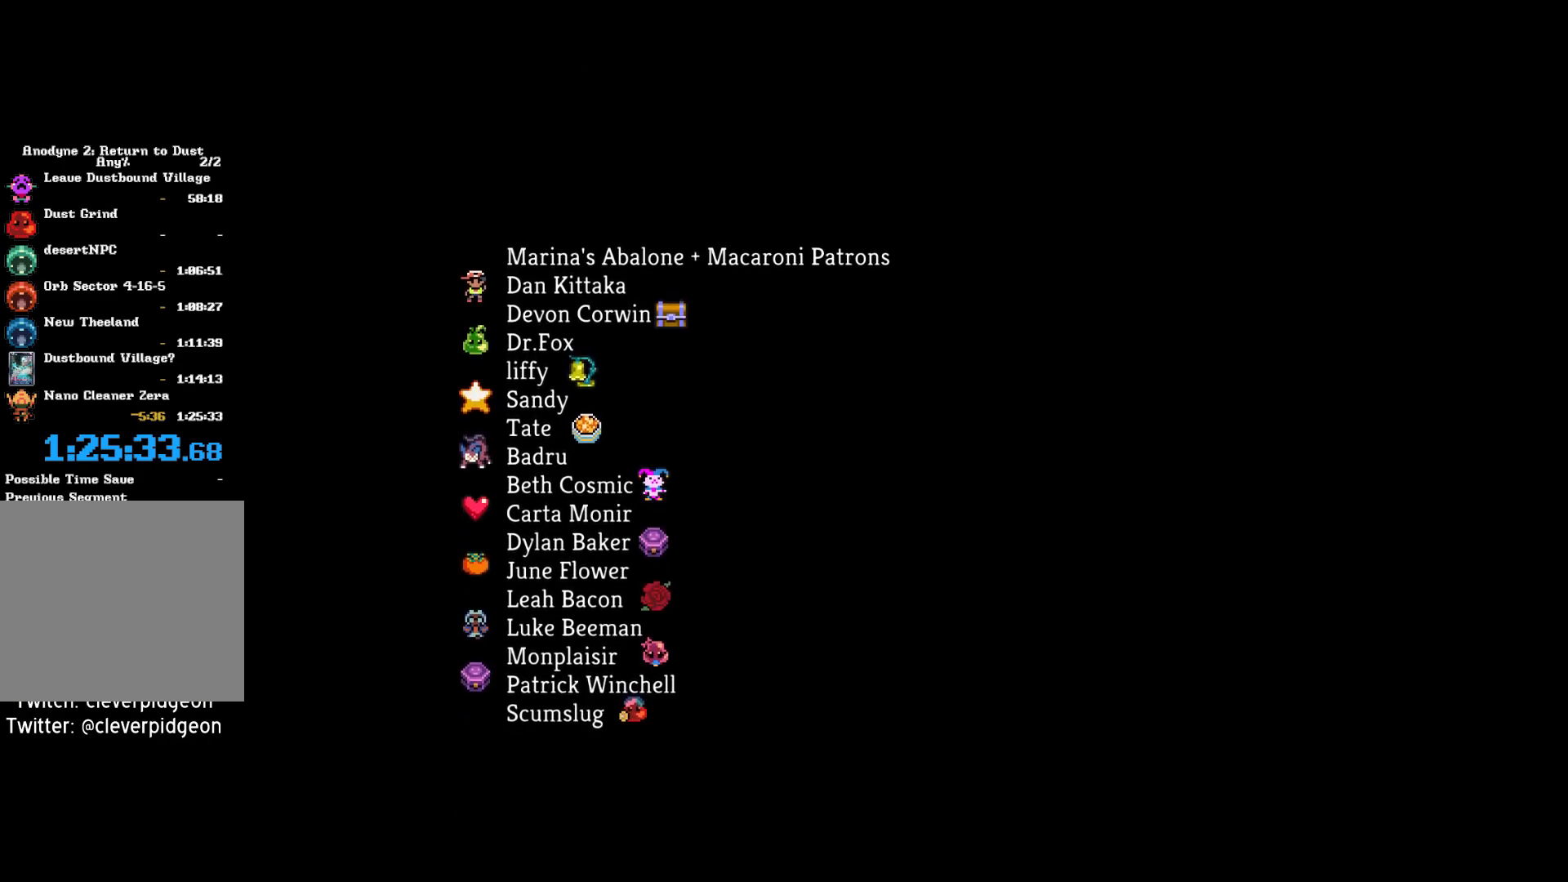
{"buttons": ["CROSS"], "right_stick": "center", "events": []}
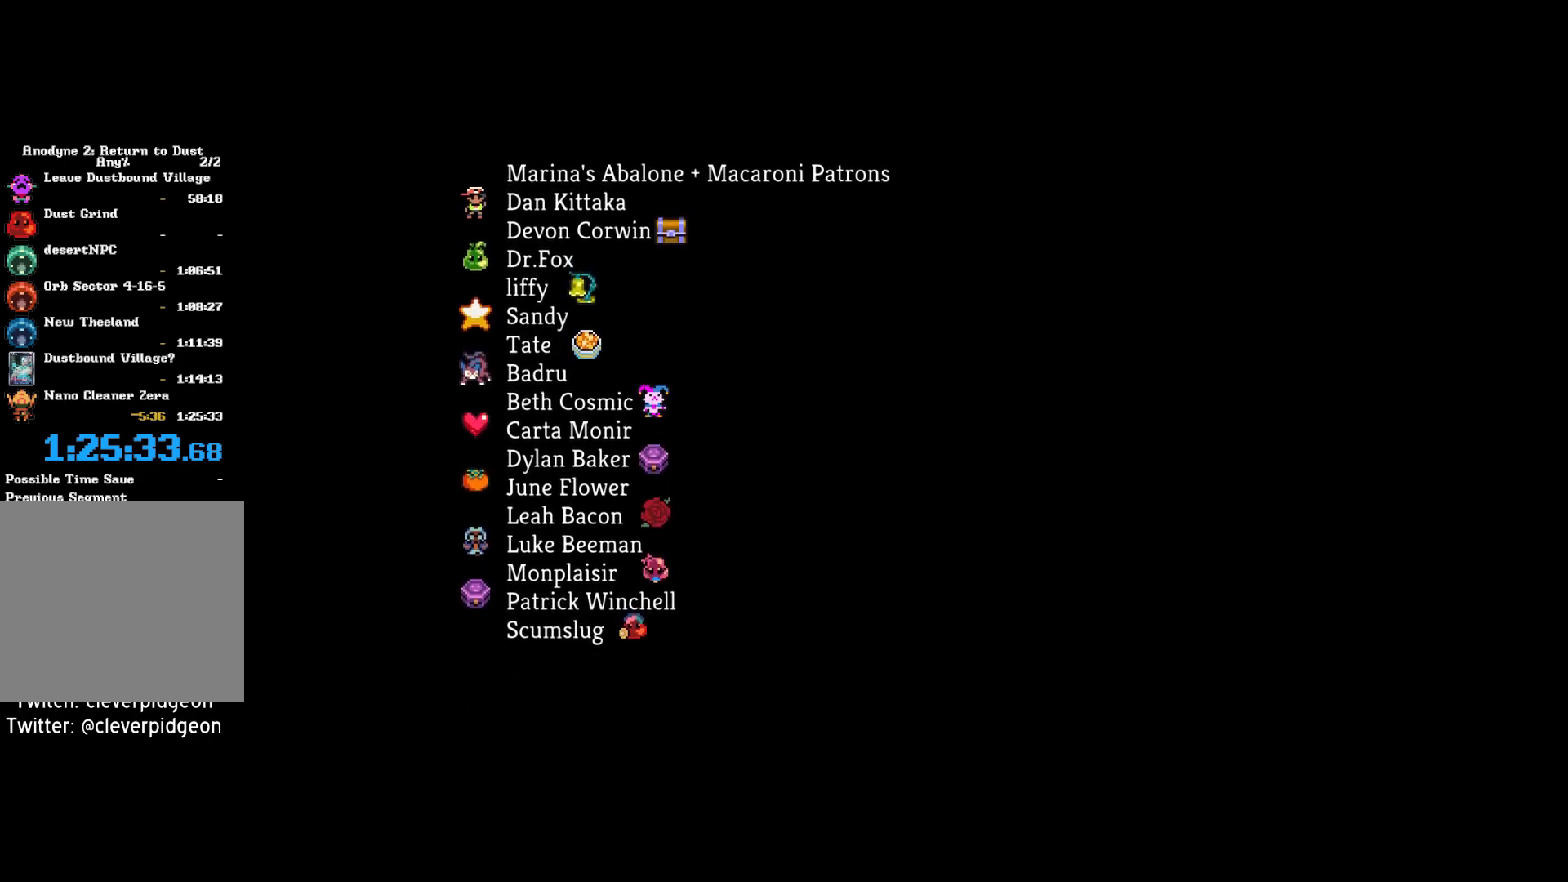
{"buttons": ["CROSS"], "right_stick": "center", "events": []}
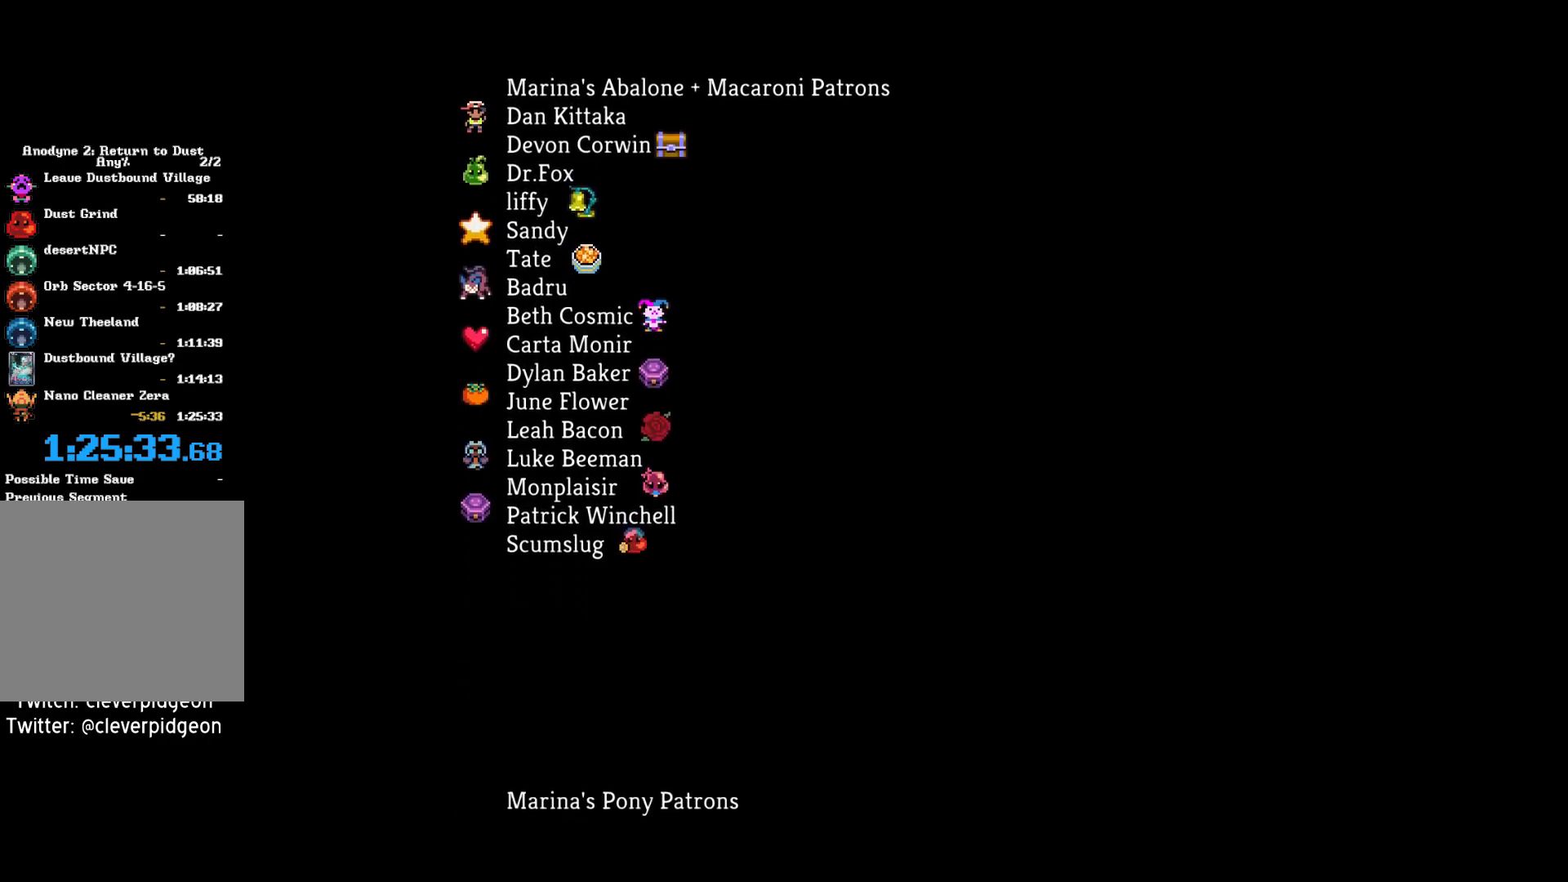
{"buttons": ["CROSS"], "right_stick": "center", "events": []}
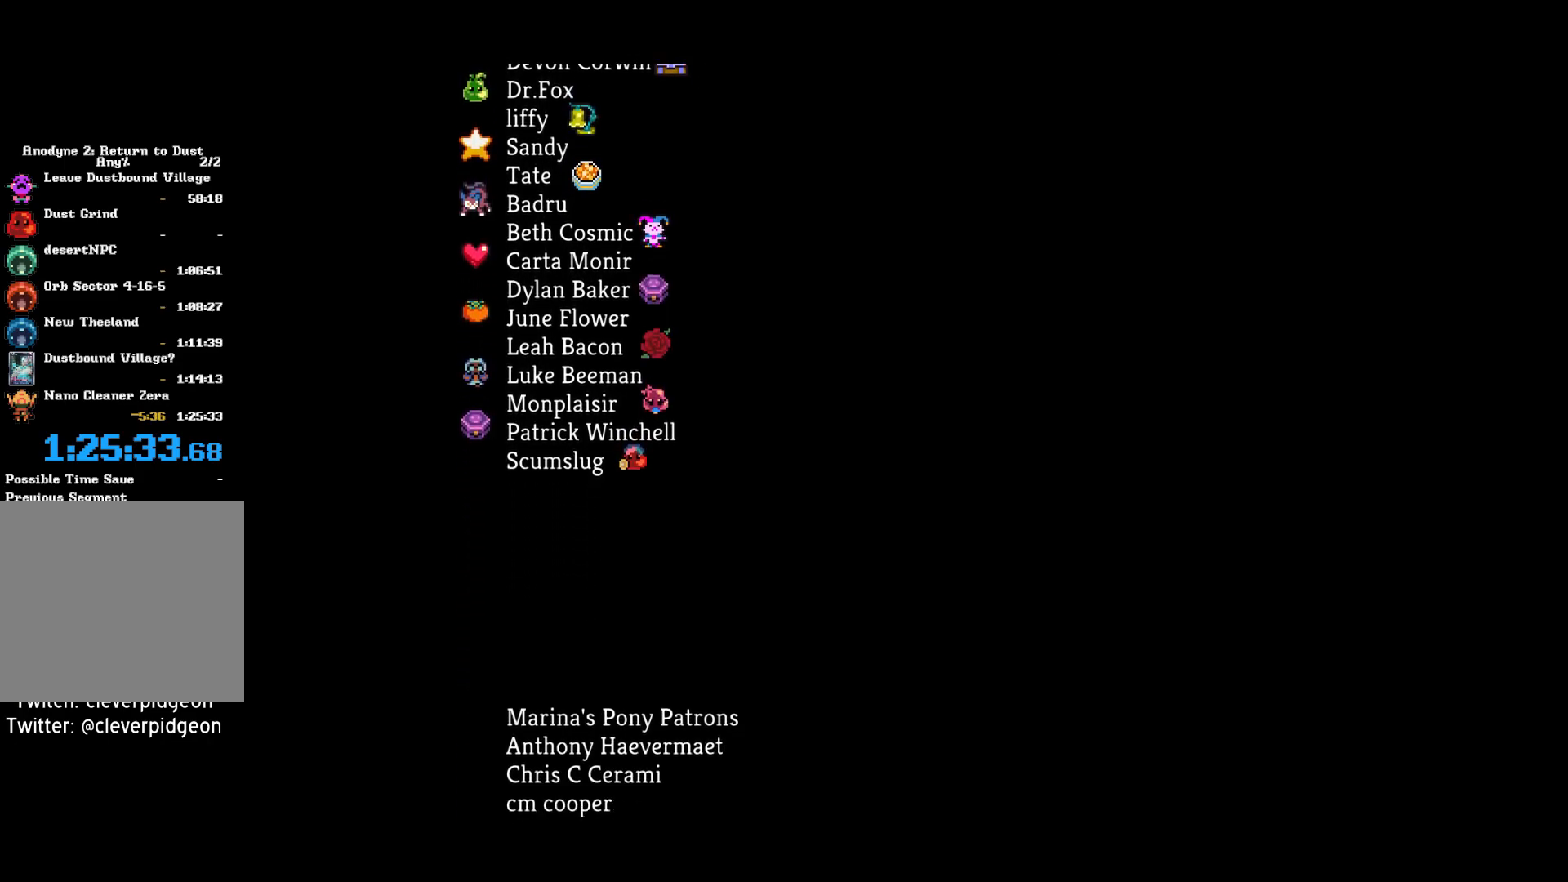
{"buttons": ["CROSS"], "right_stick": "center", "events": []}
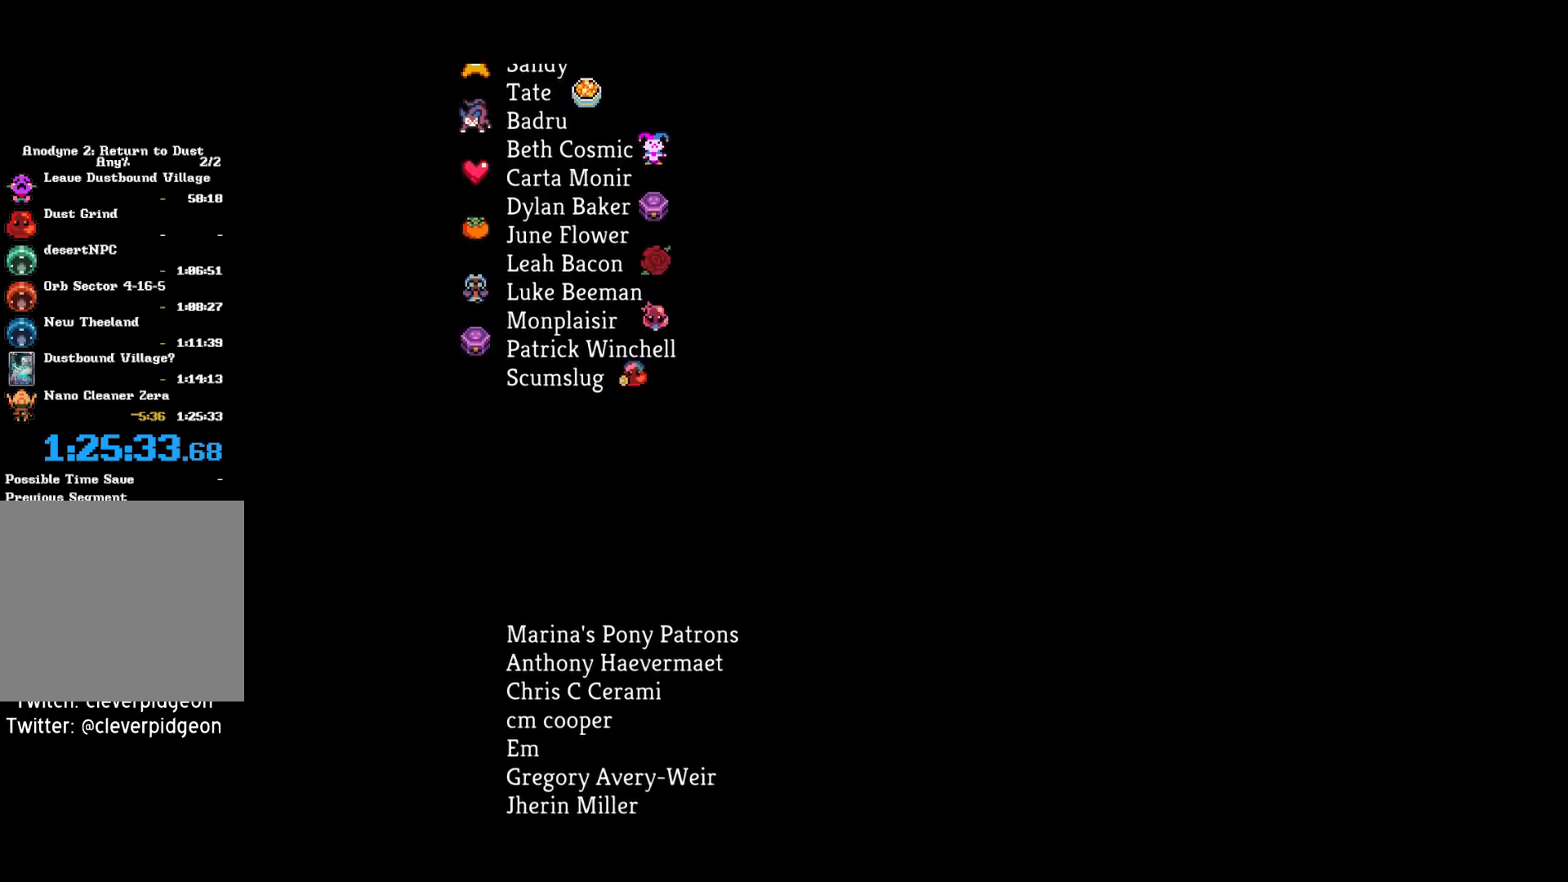
{"buttons": ["CROSS"], "right_stick": "center", "events": []}
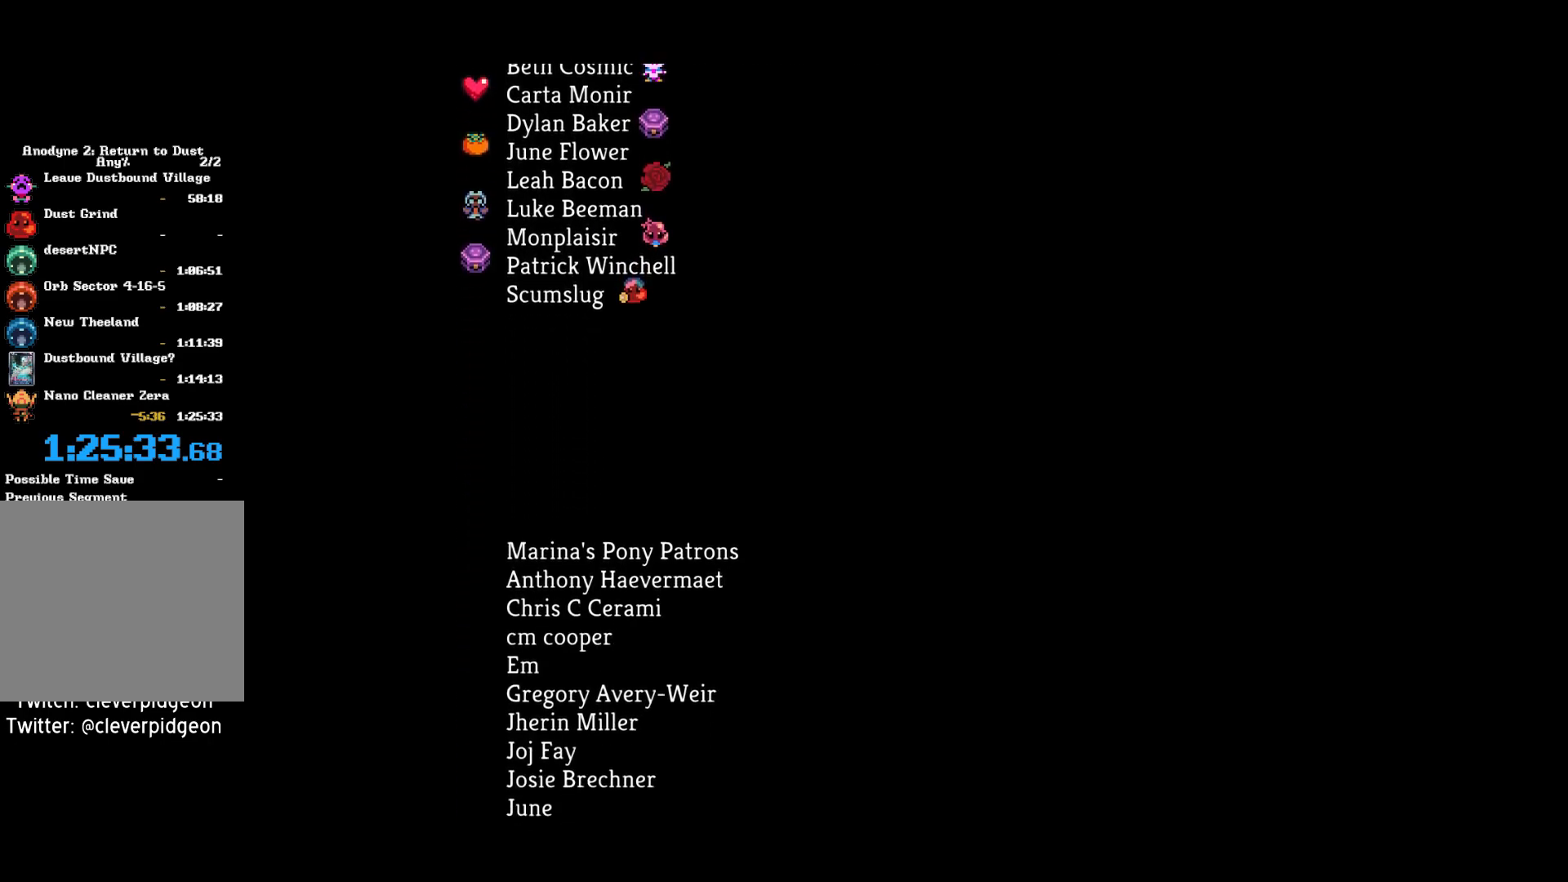
{"buttons": ["CROSS"], "right_stick": "center", "events": []}
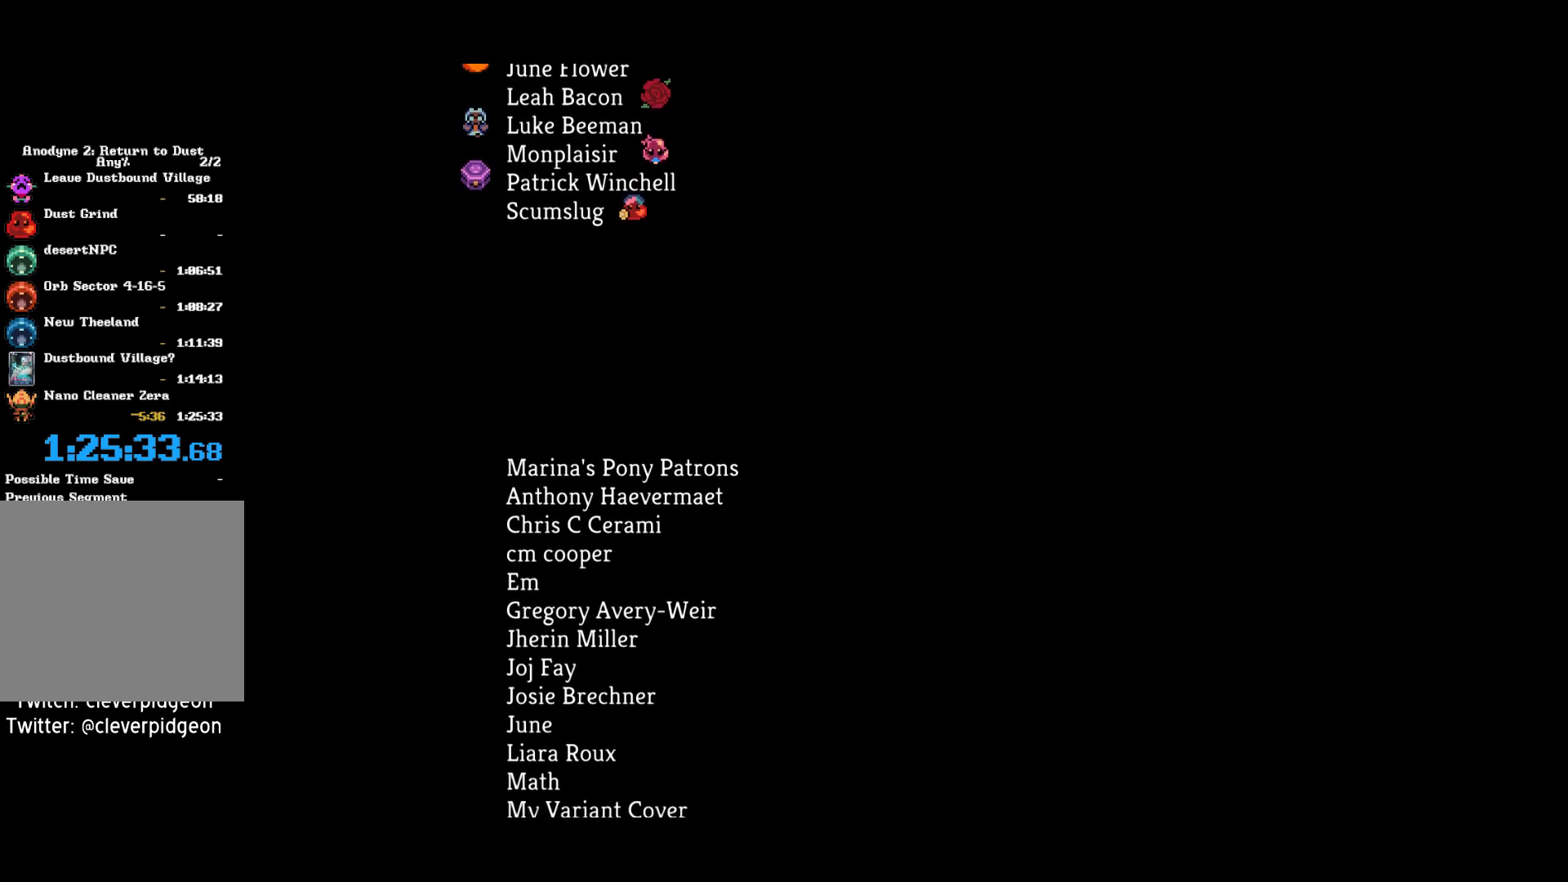
{"buttons": ["CROSS"], "right_stick": "center", "events": []}
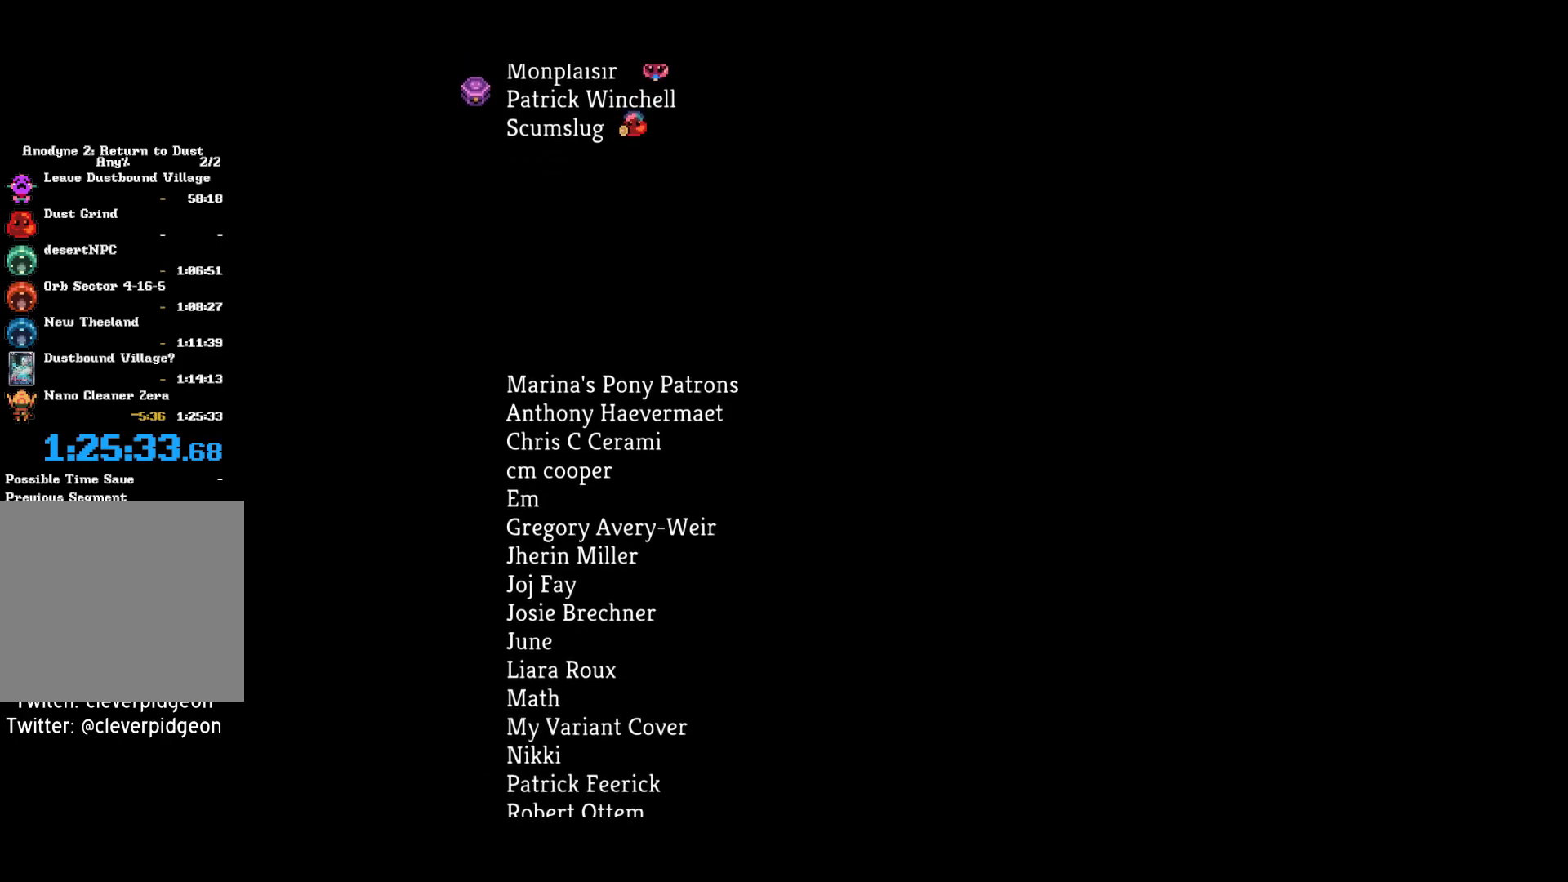
{"buttons": ["CROSS"], "right_stick": "center", "events": []}
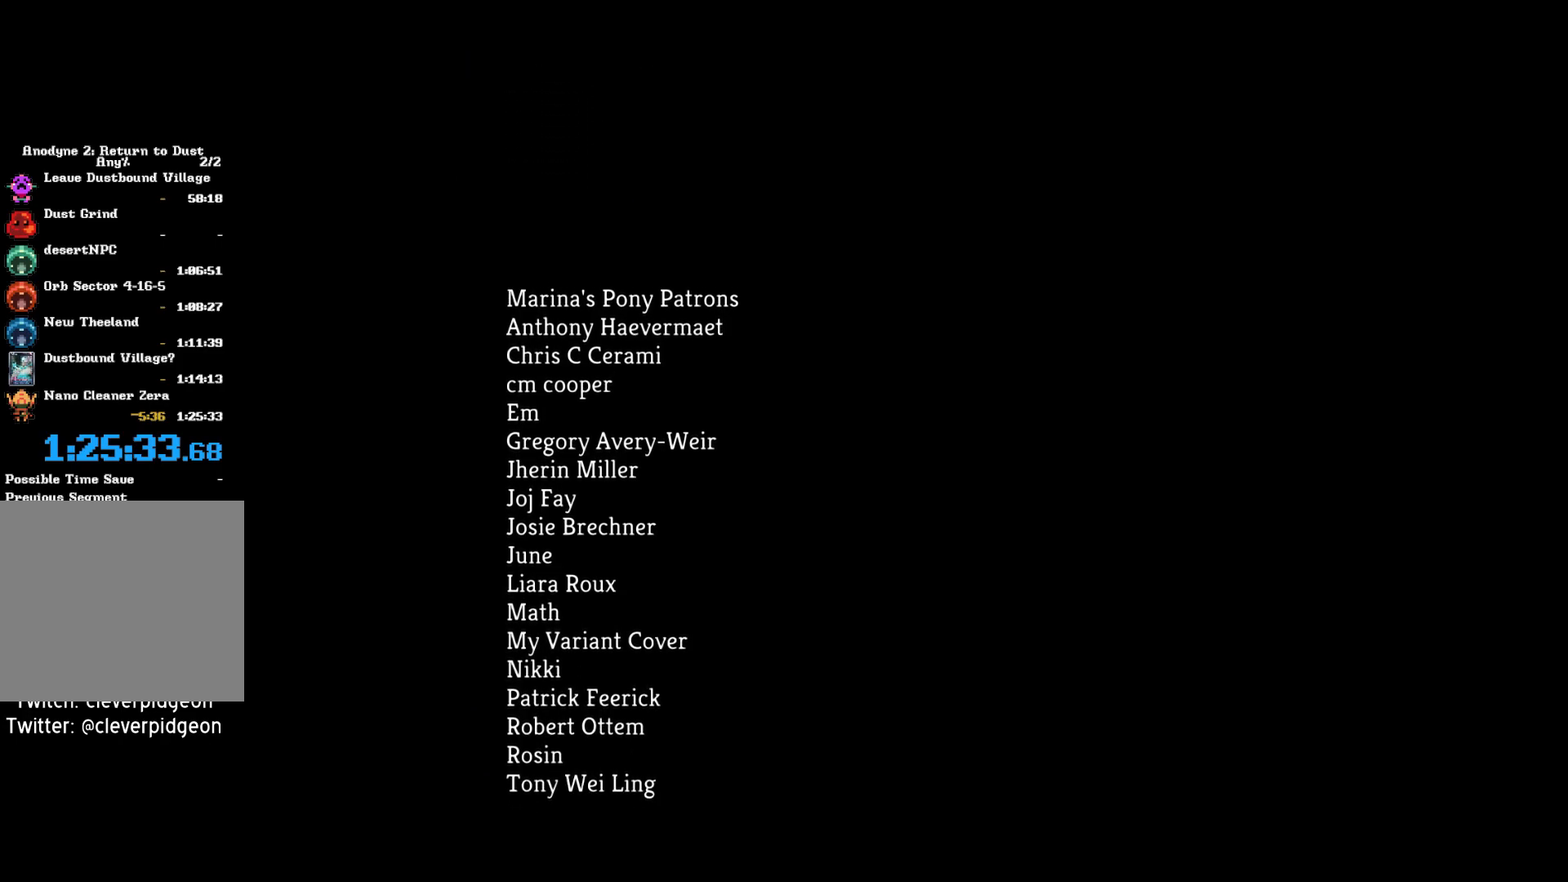
{"buttons": ["CROSS"], "right_stick": "center", "events": []}
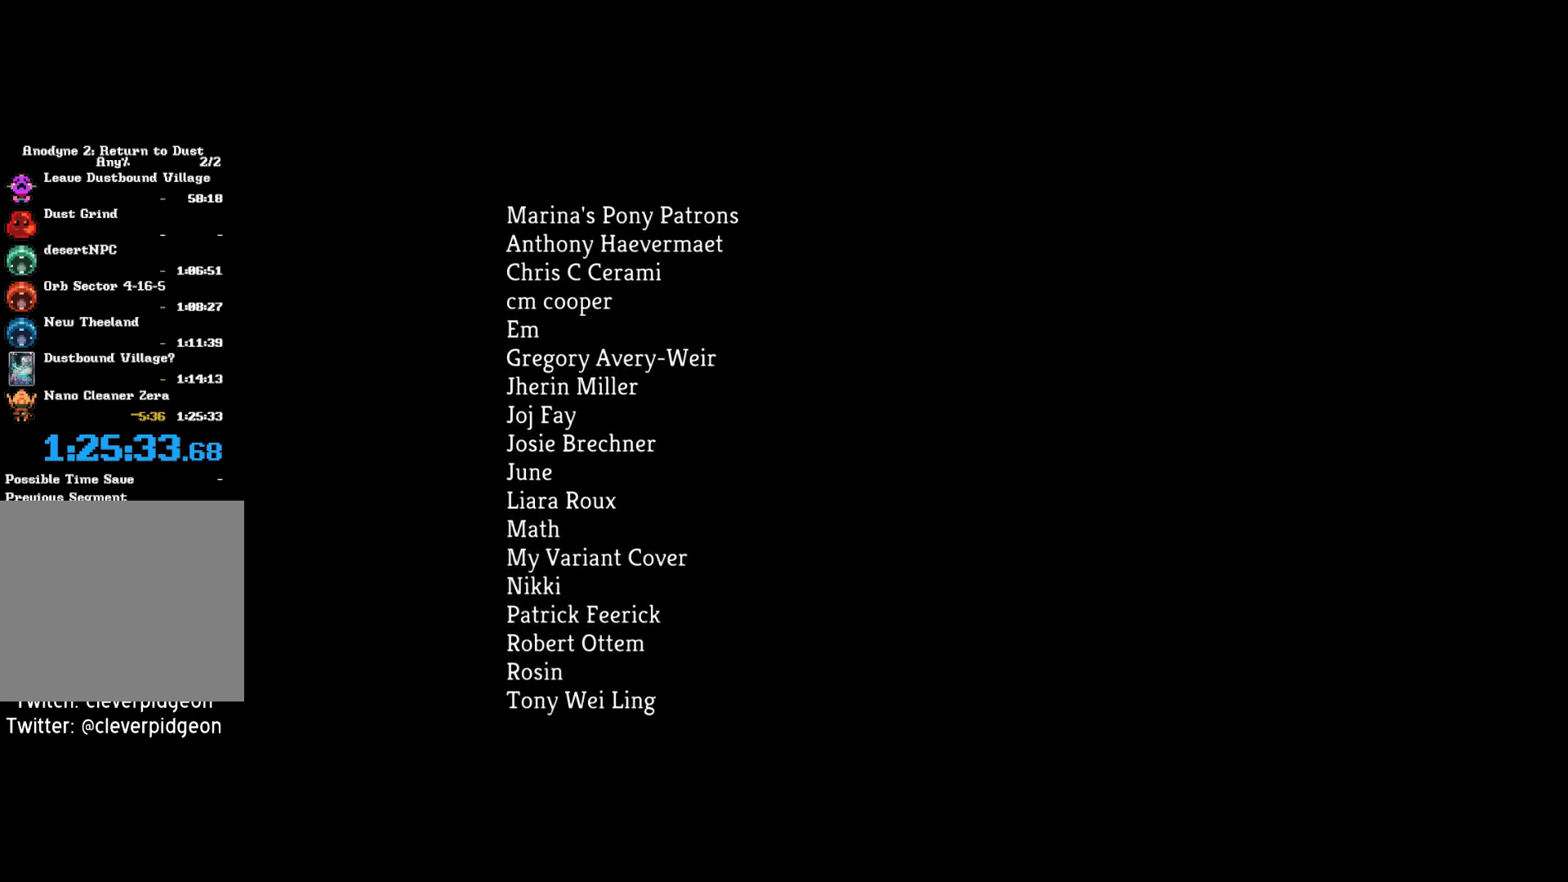
{"buttons": ["CROSS"], "right_stick": "center", "events": []}
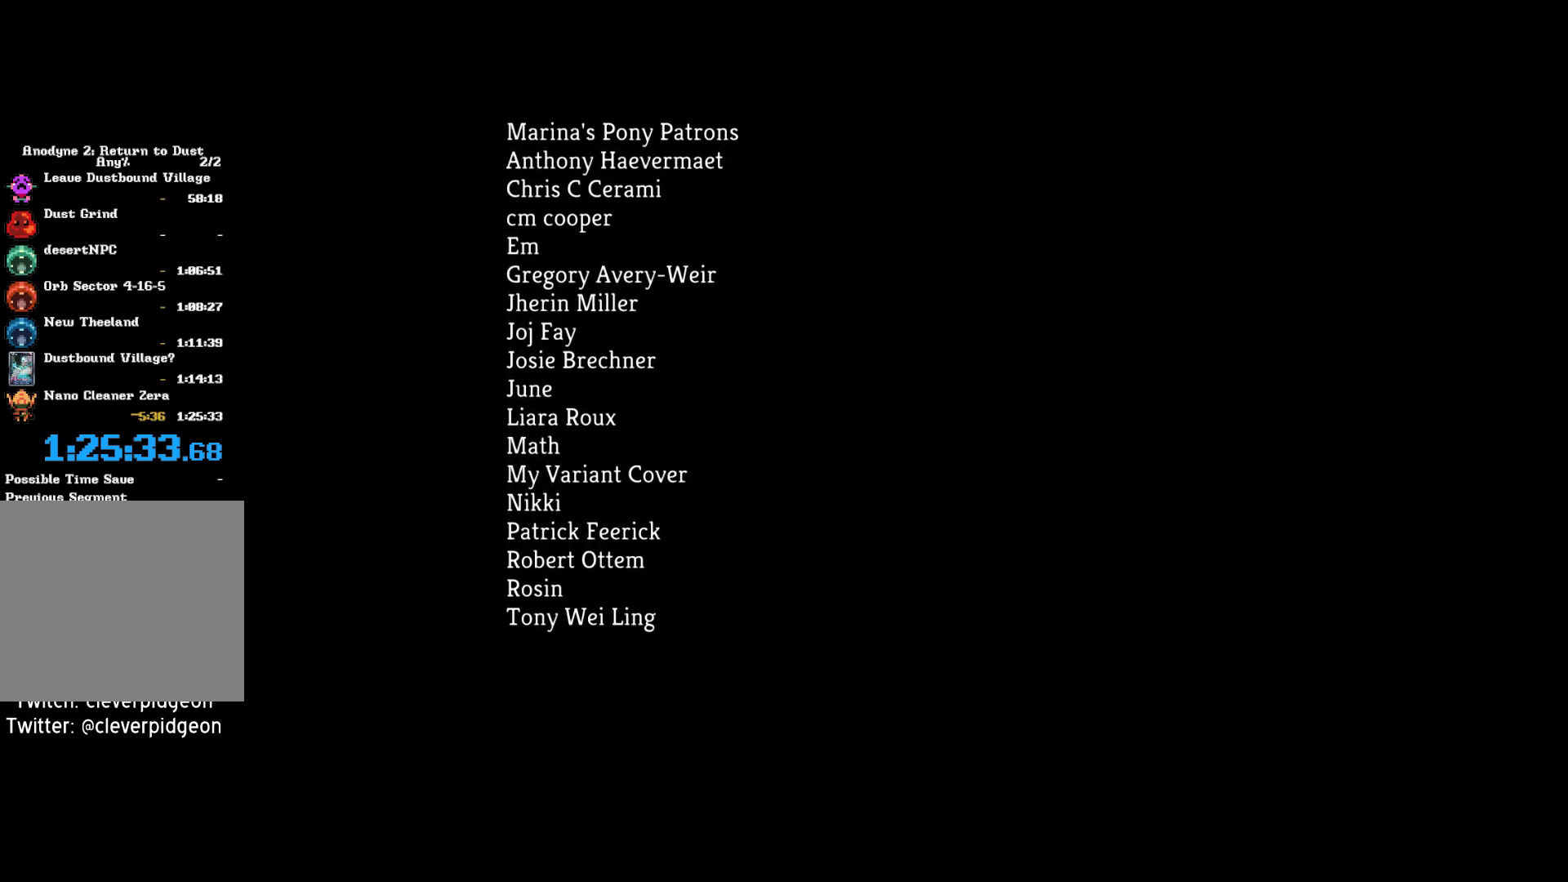
{"buttons": ["CROSS"], "right_stick": "center", "events": []}
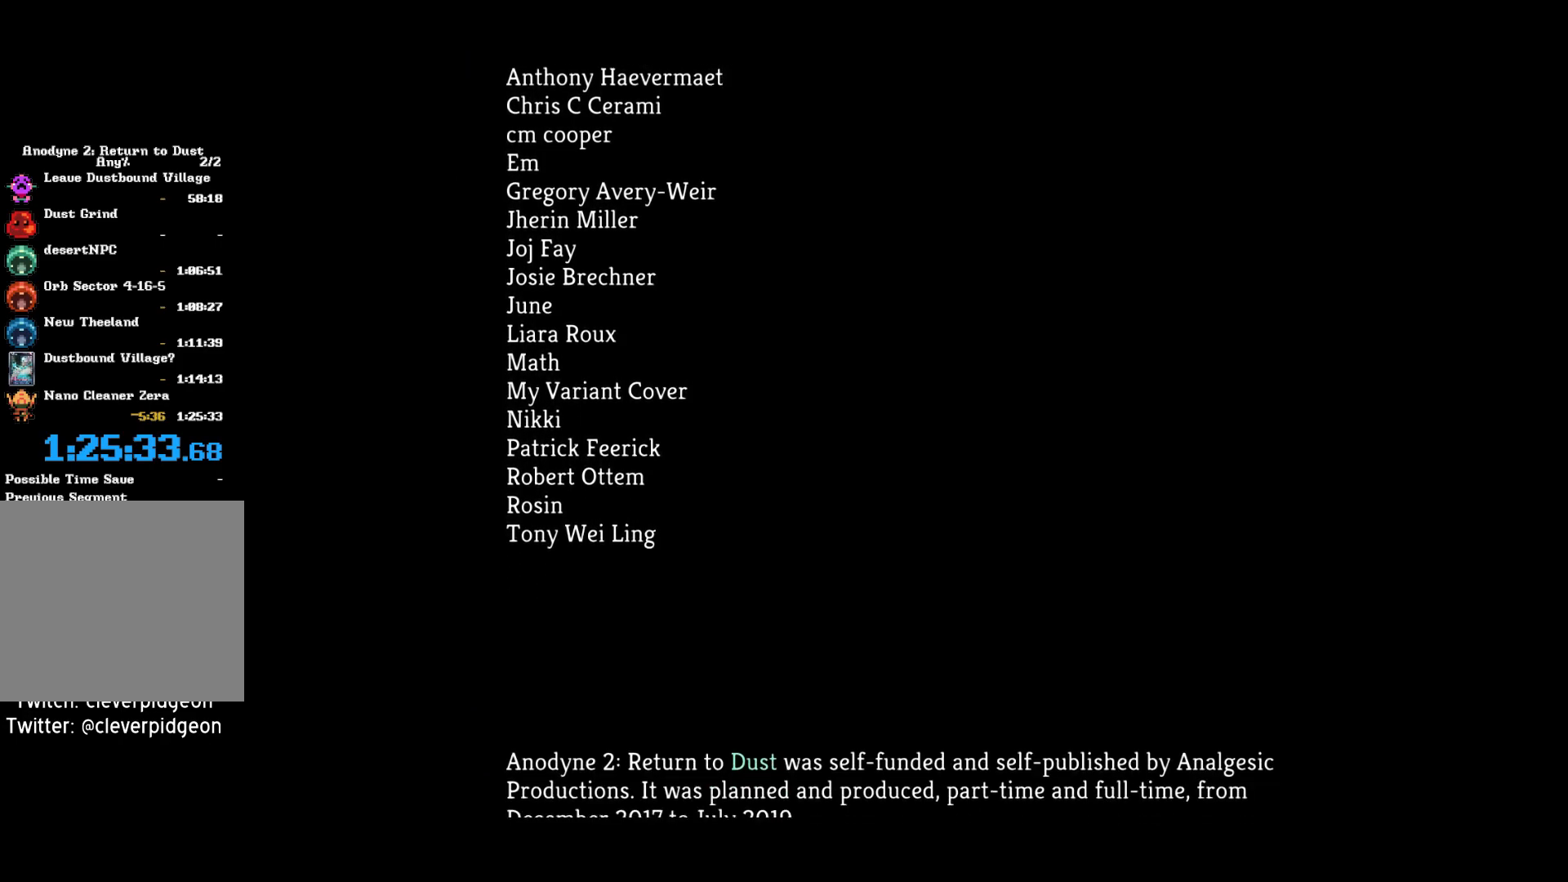
{"buttons": ["CROSS"], "right_stick": "center", "events": []}
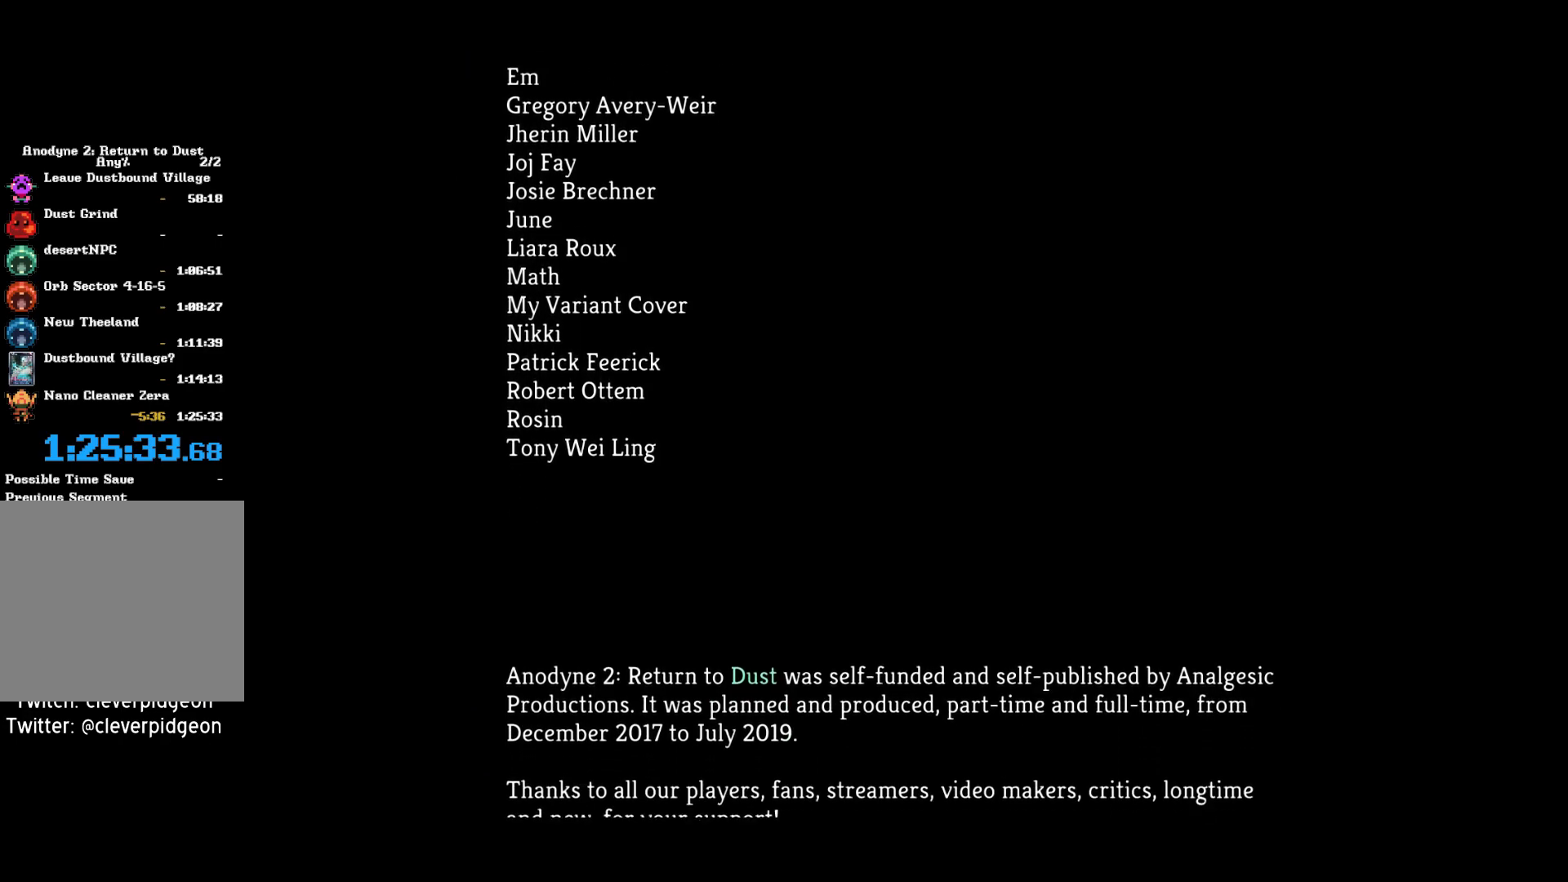
{"buttons": ["CROSS"], "right_stick": "center", "events": []}
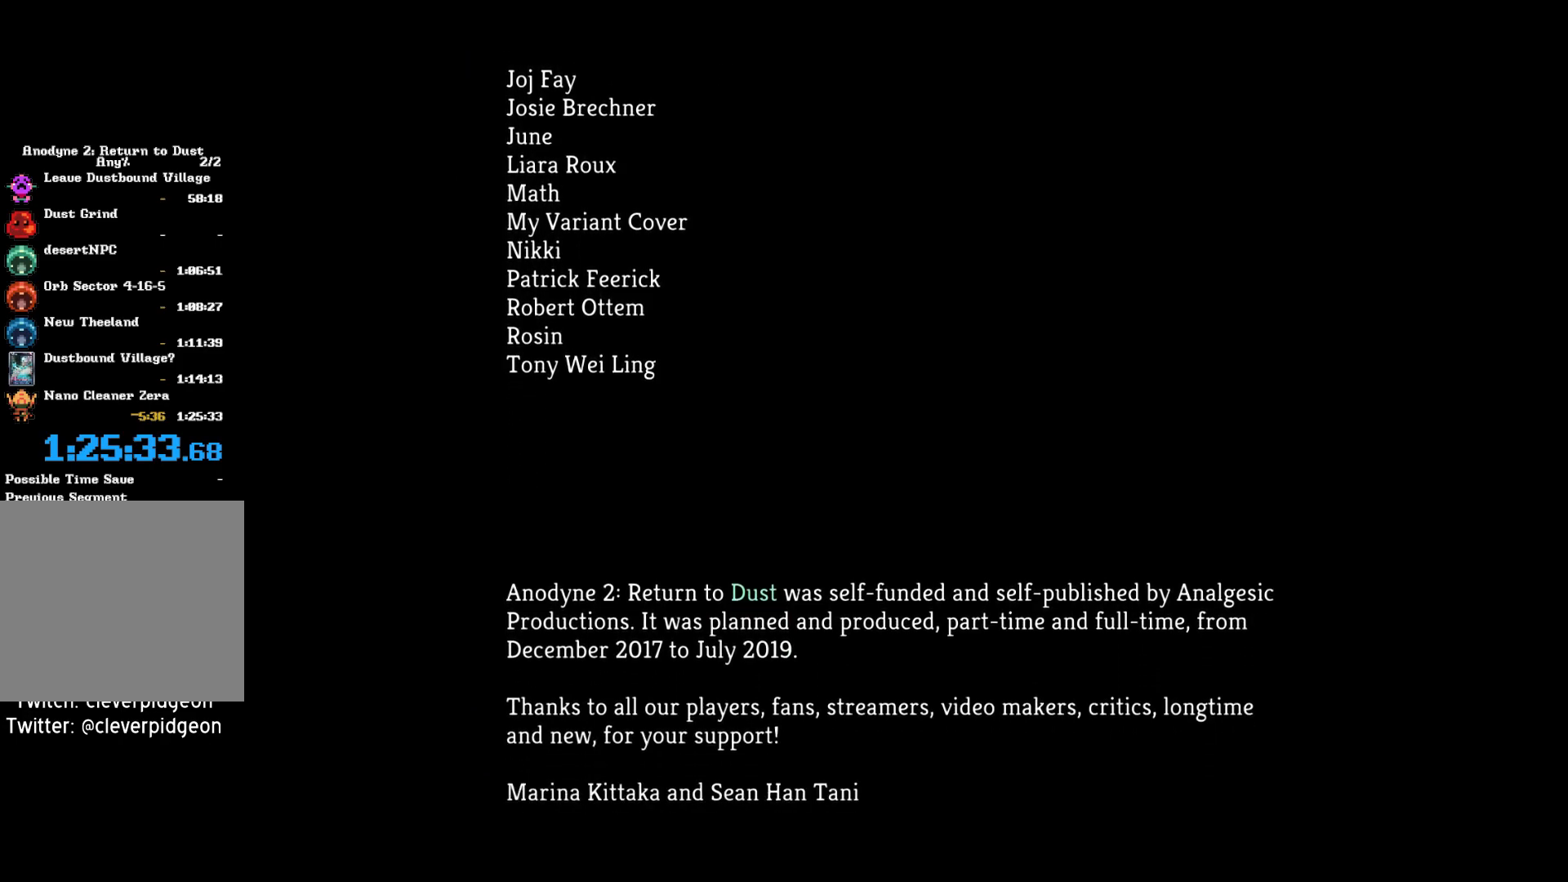
{"buttons": ["CROSS"], "right_stick": "center", "events": []}
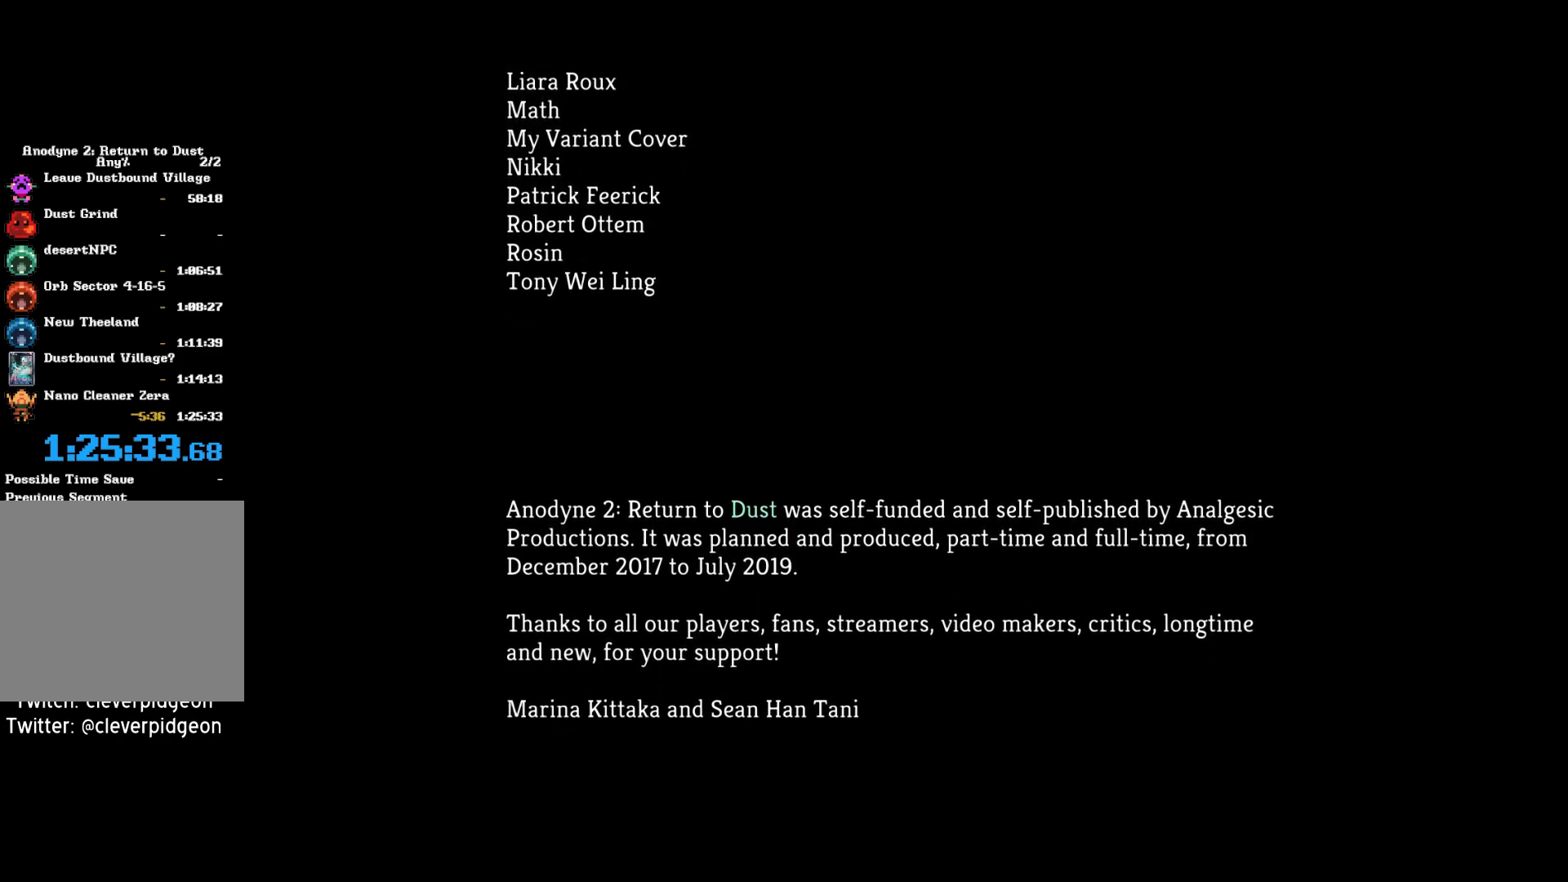
{"buttons": ["CROSS"], "right_stick": "center", "events": []}
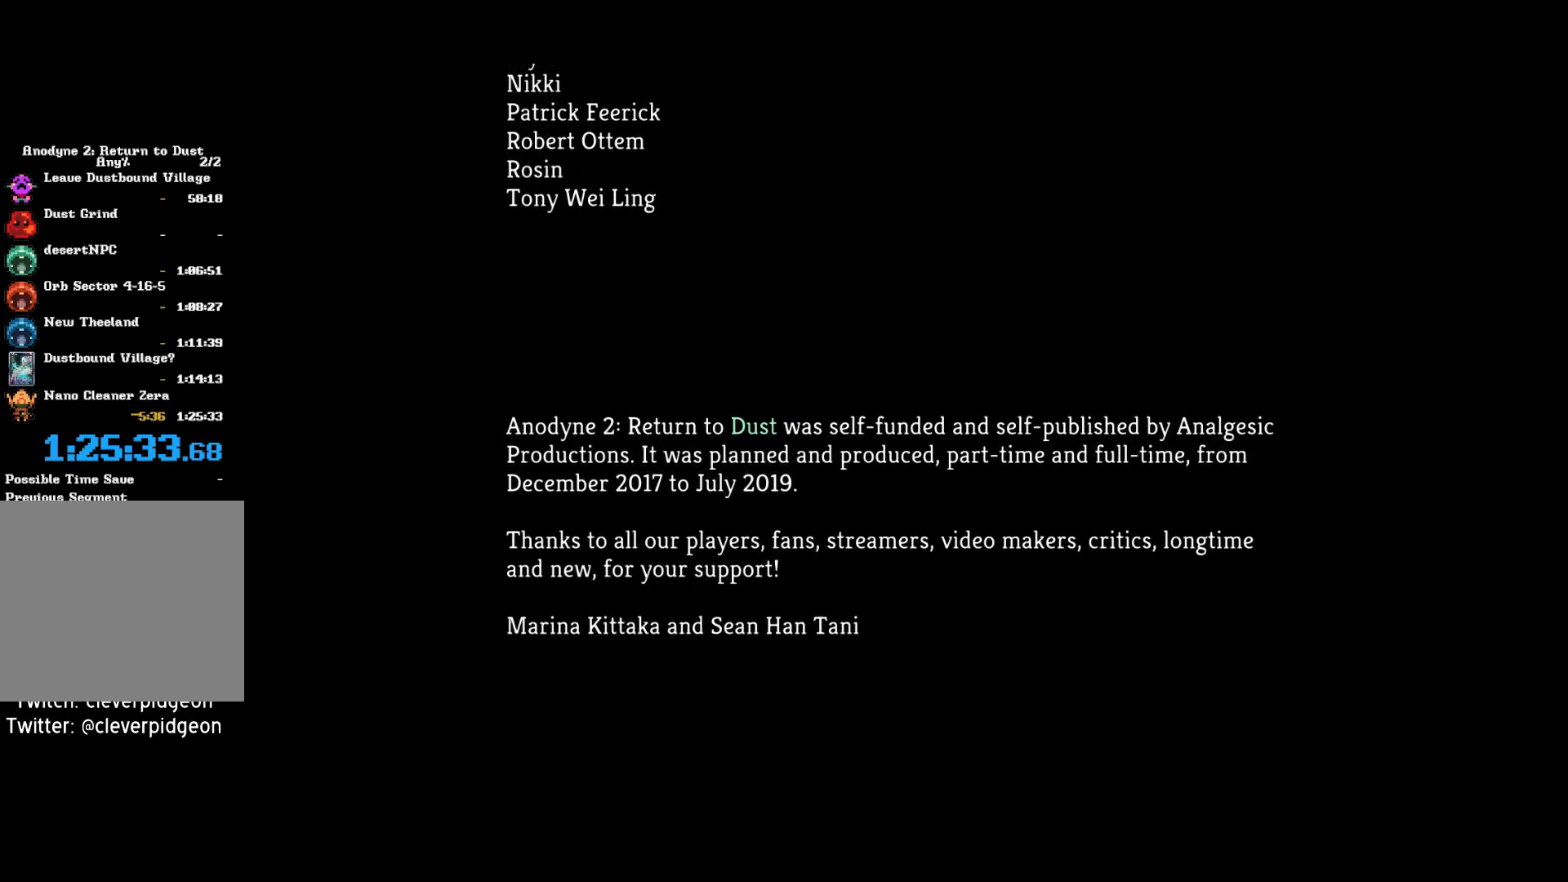
{"buttons": ["CROSS"], "right_stick": "center", "events": []}
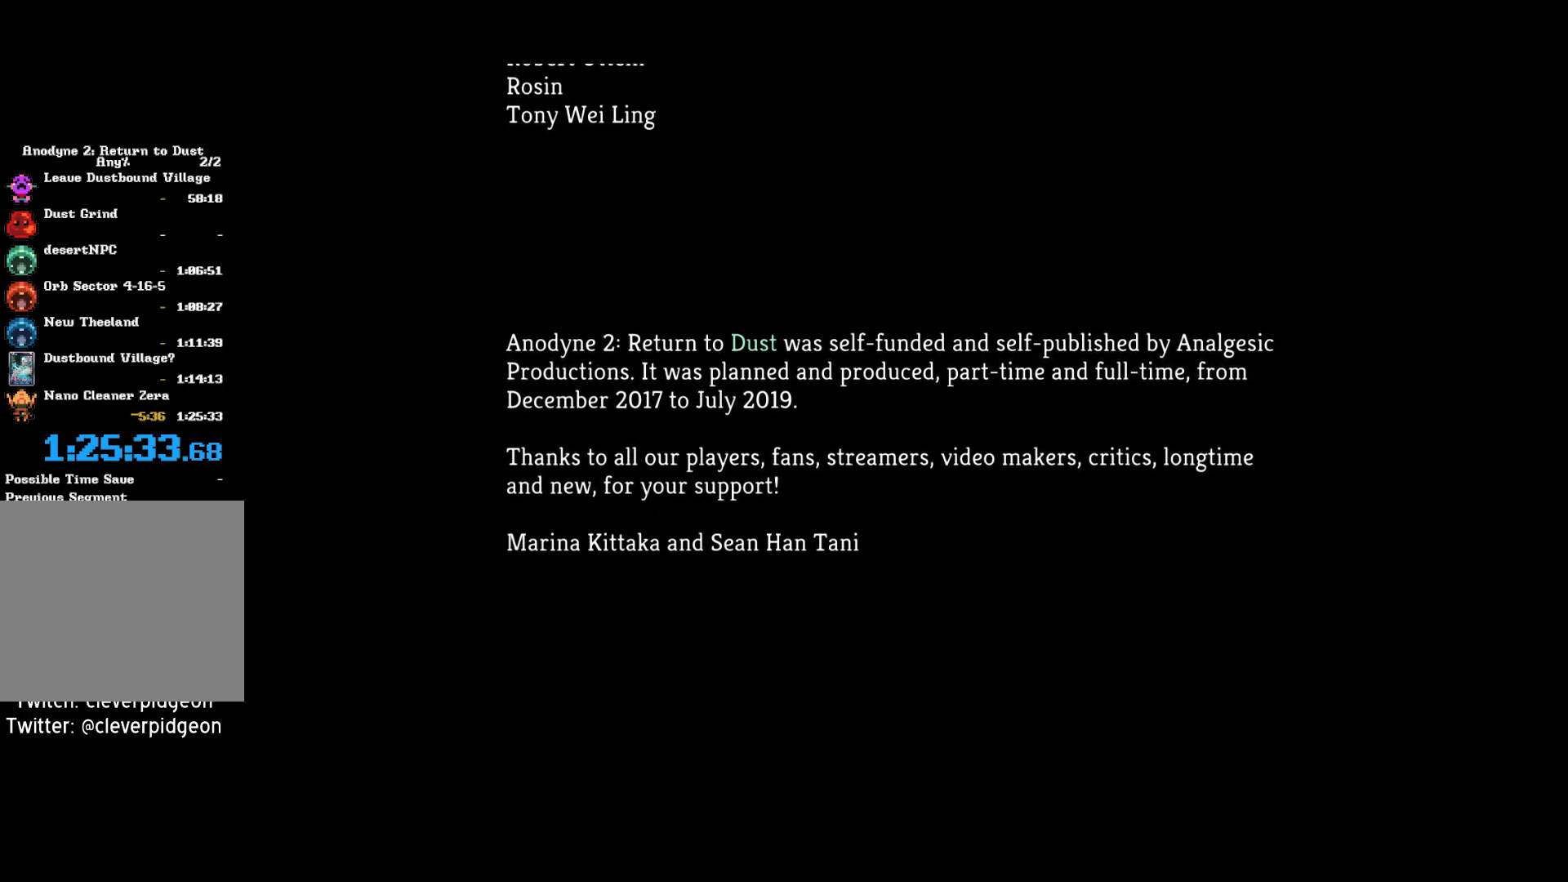
{"buttons": ["CROSS"], "right_stick": "center", "events": []}
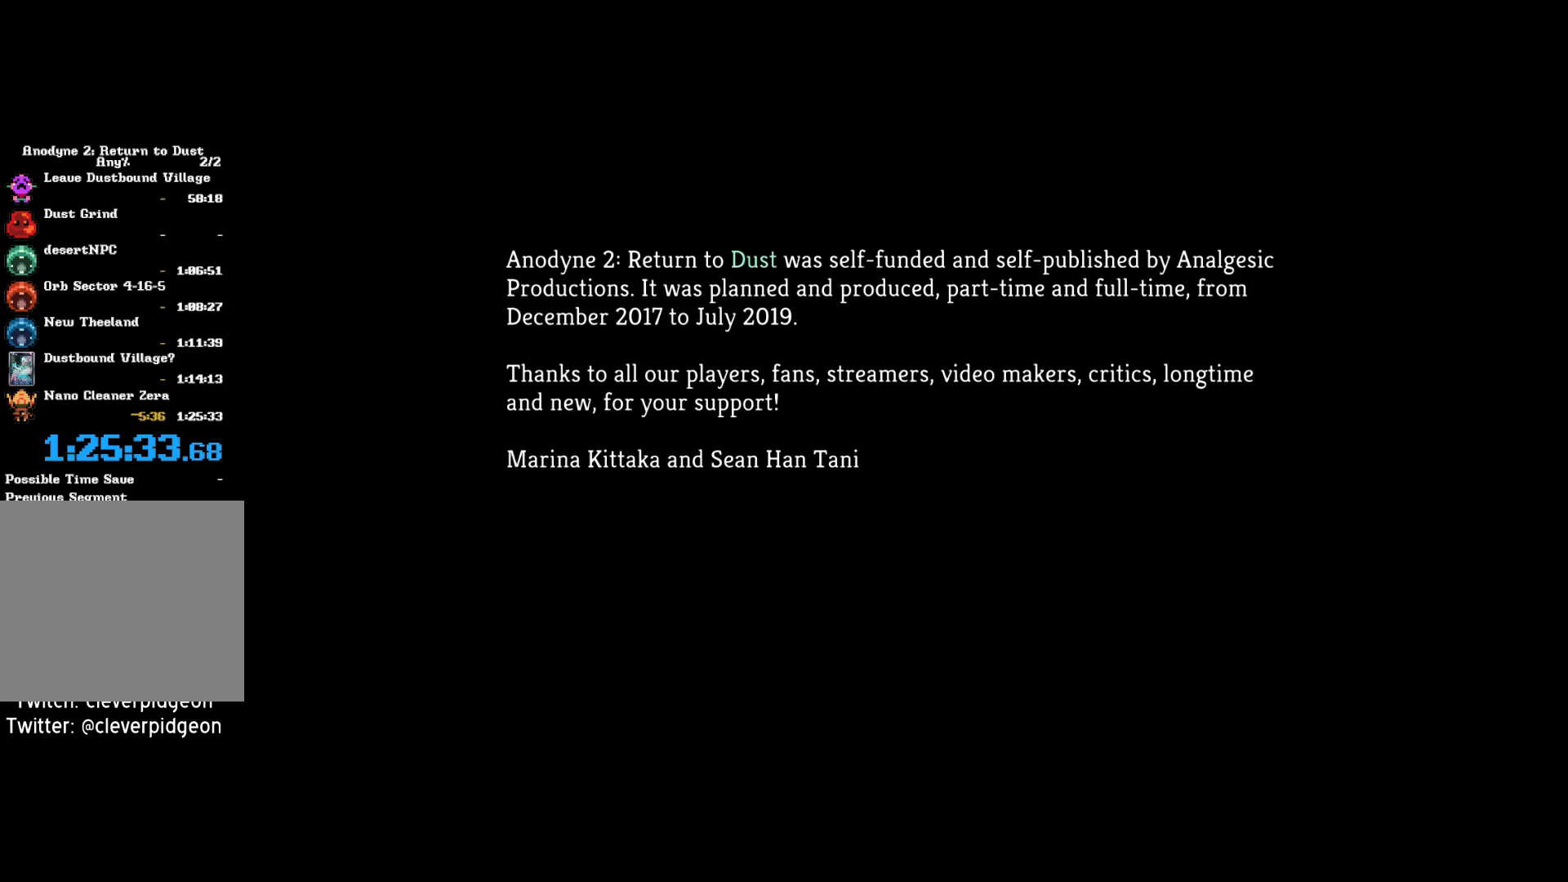
{"buttons": ["CROSS"], "right_stick": "center", "events": []}
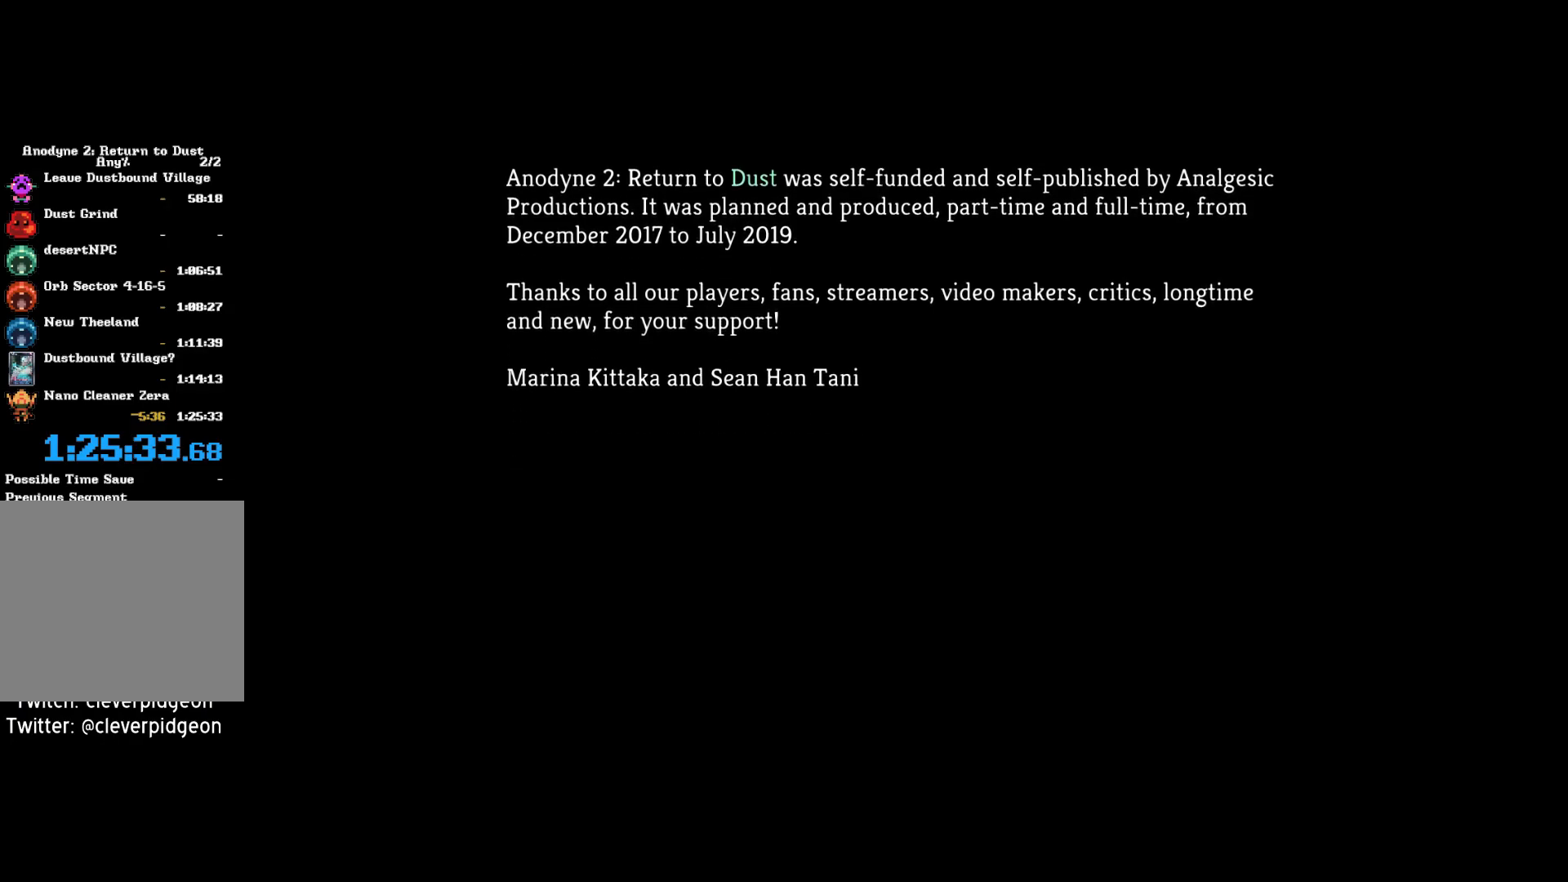
{"buttons": ["CROSS"], "right_stick": "center", "events": []}
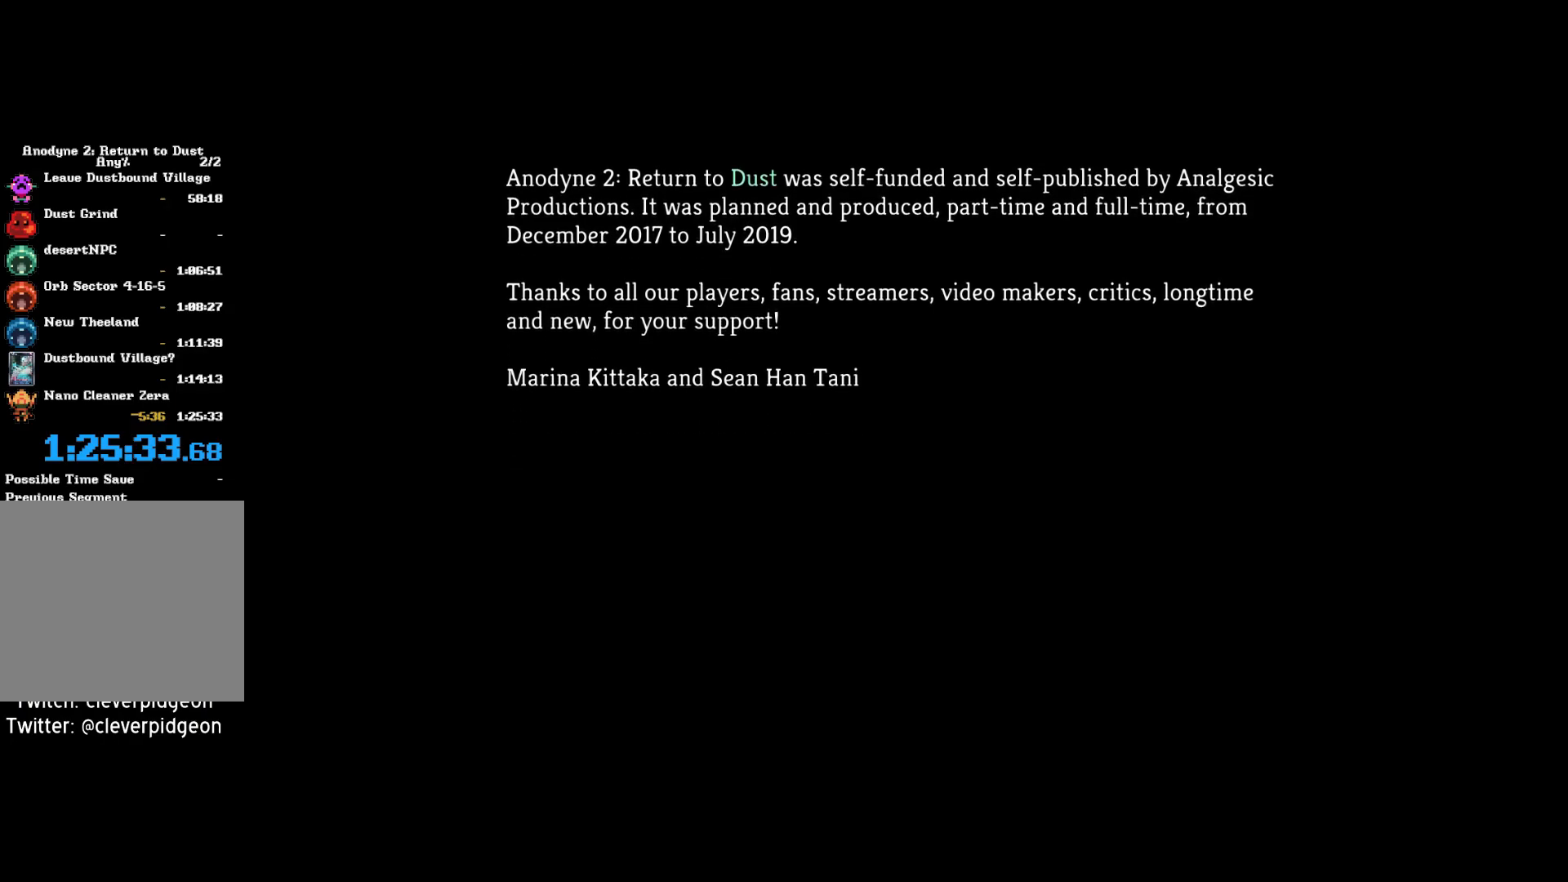
{"buttons": ["CROSS"], "right_stick": "center", "events": []}
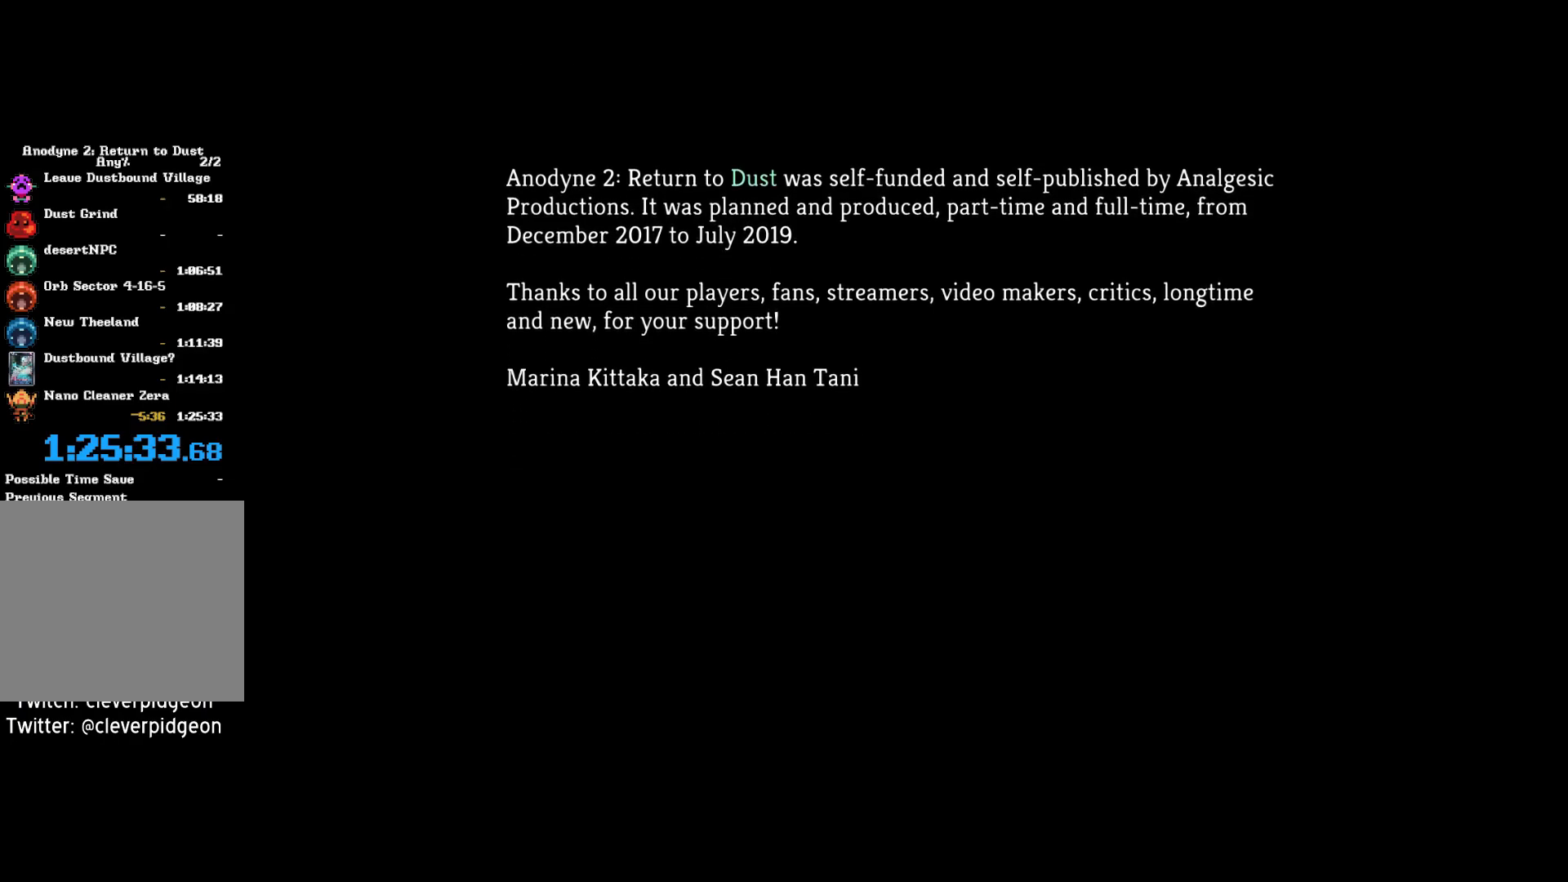
{"buttons": ["CROSS"], "right_stick": "center", "events": []}
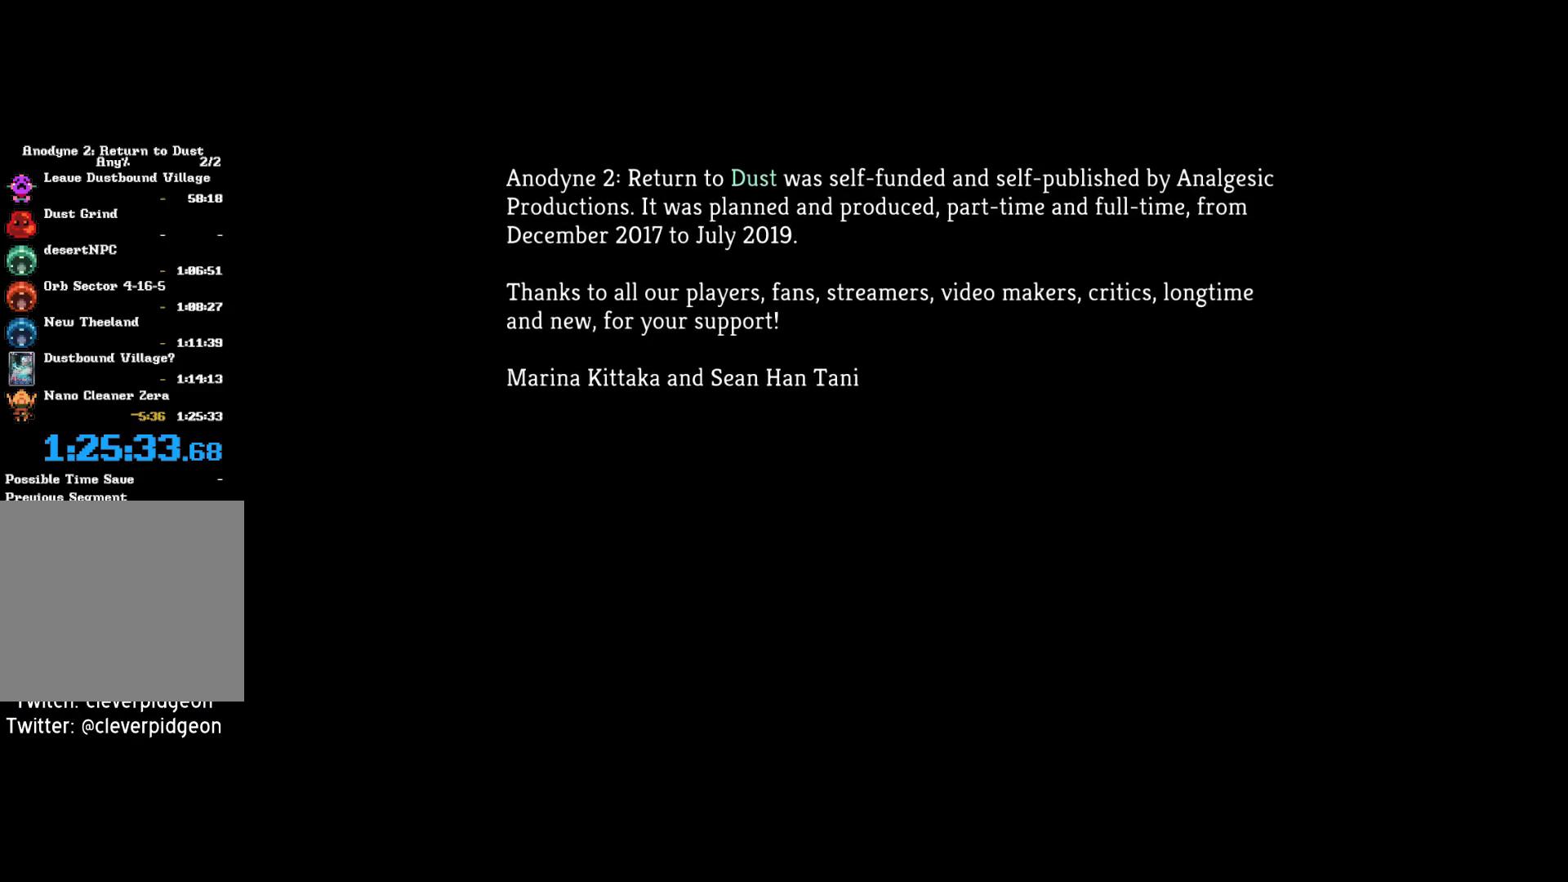
{"buttons": ["CROSS"], "right_stick": "center", "events": []}
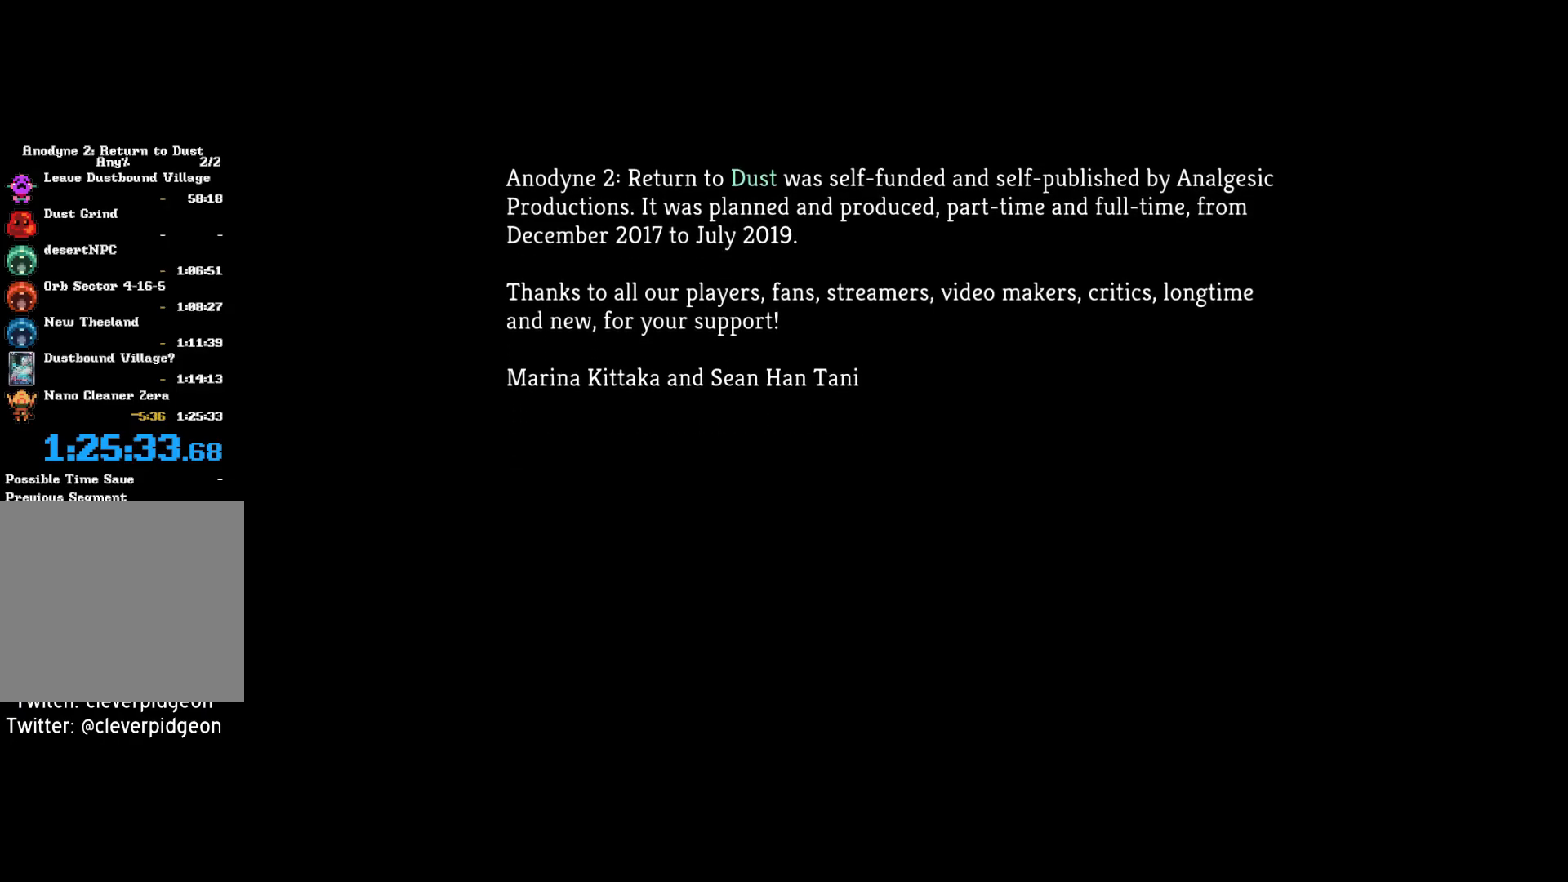
{"buttons": ["CROSS"], "right_stick": "center", "events": []}
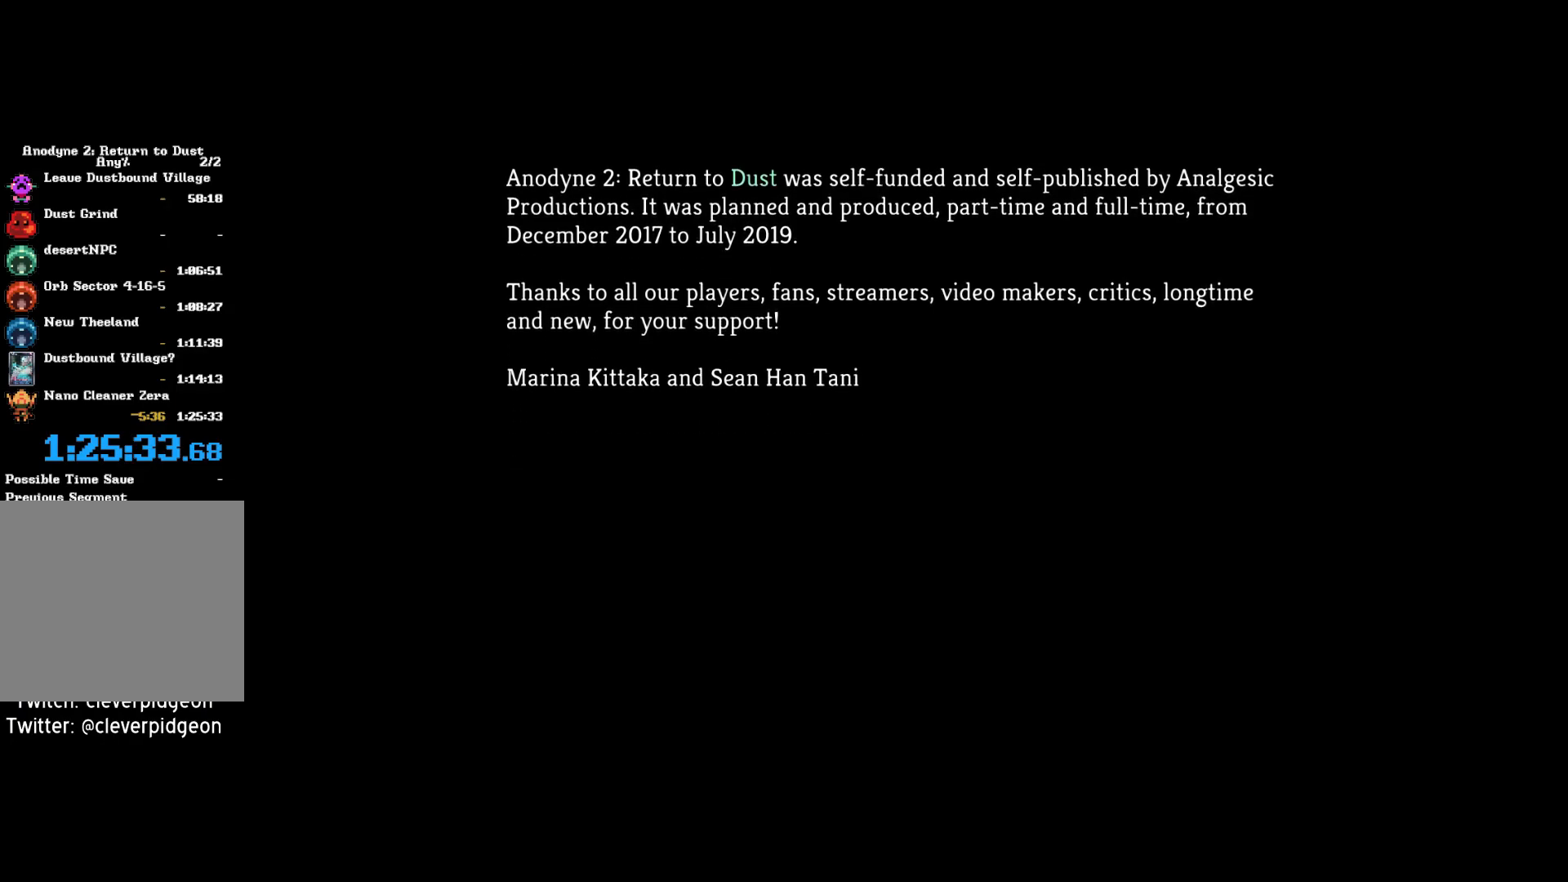
{"buttons": [], "right_stick": "center", "events": [[367, "CROSS", "up"]]}